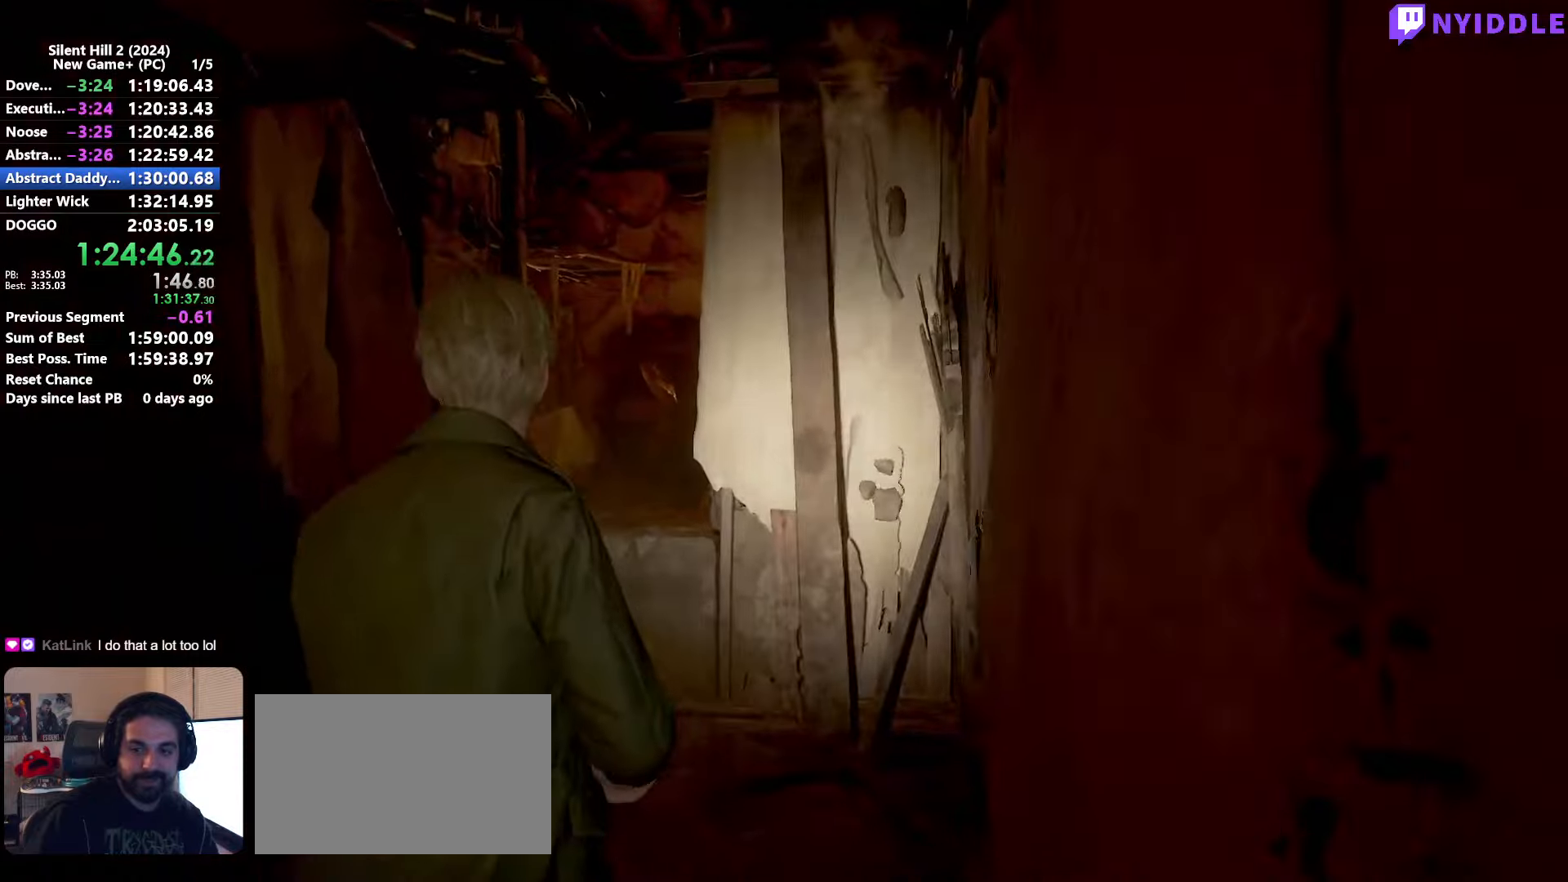
Gameplay with keyboard and mouse; each line is a JSON object with the keys and mouse buttons held at the frame after it. "events" lists presses ("down") and releases ("up") of "1", "2", "3", "4", "5", "a", "alt", "c", "ctrl", "d", "e", "f", "g", "q", "r", "s", "shift", "space", "tab", "v", "w", "x", "z", "mouse_left", "mouse_right", "mouse_mb4", "mouse_wheel_up" and "mouse_wheel_down" between this image and that frame as [ms after this image, input, new state], when the widget could be followed in between. "mouse_left", "mouse_right", "mouse_mb4", "mouse_wheel_up", "mouse_wheel_down" = the "left", "right", "mb4", "wheel_up", "wheel_down" buttons of the "mouse" list. No other keys are recorded. Not read: mouse_move.
{"keys": ["shift", "w"], "mouse": [], "events": []}
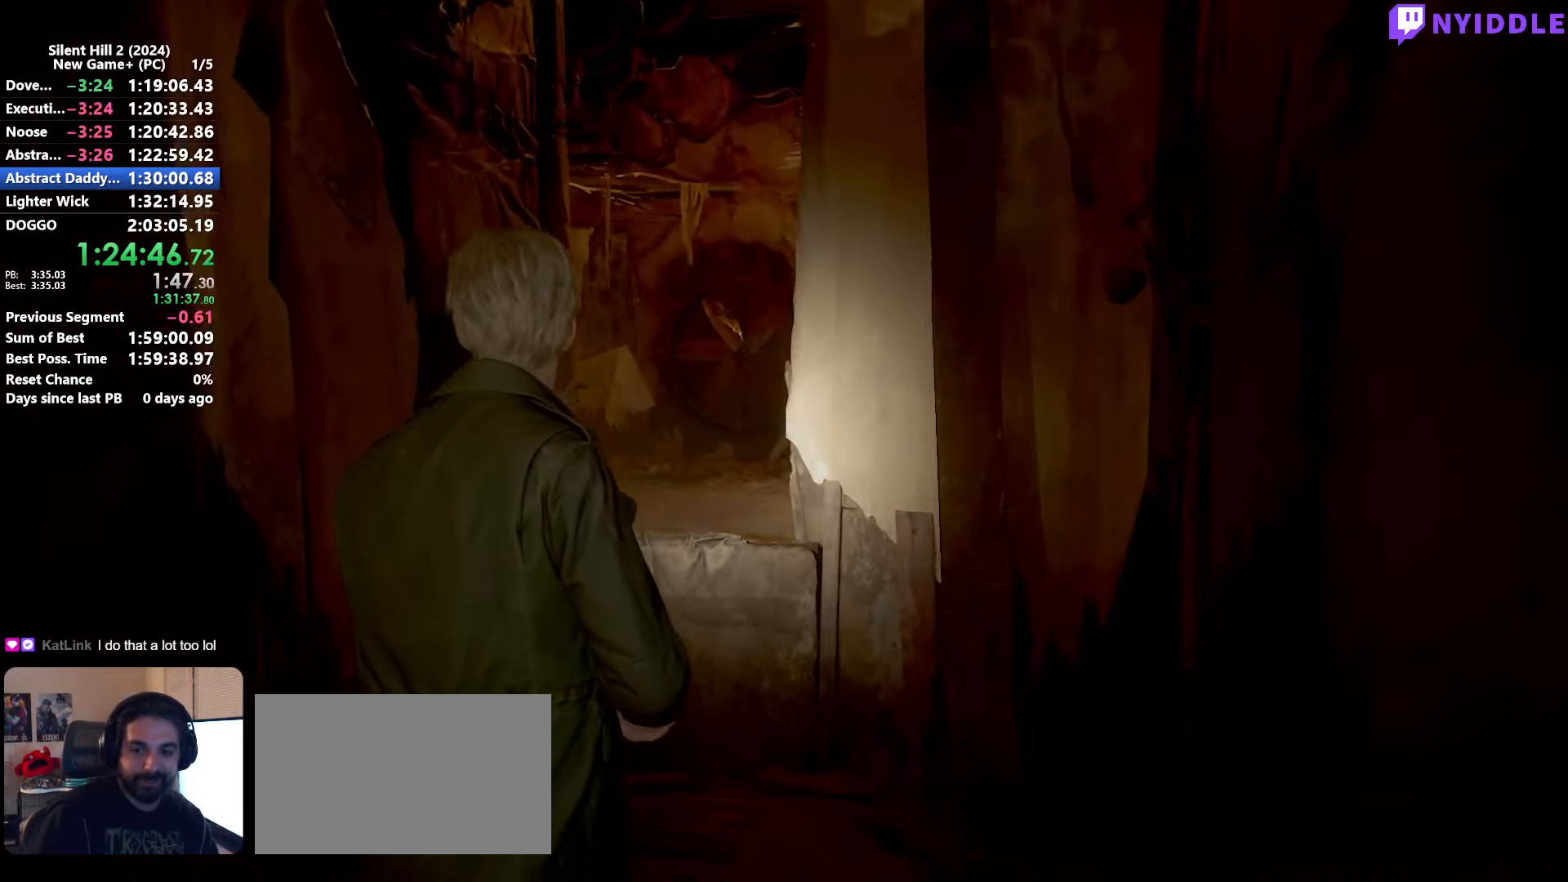
{"keys": ["shift", "w"], "mouse": [], "events": [[266, "e", "down"], [366, "e", "up"], [466, "e", "down"], [500, "e", "up"]]}
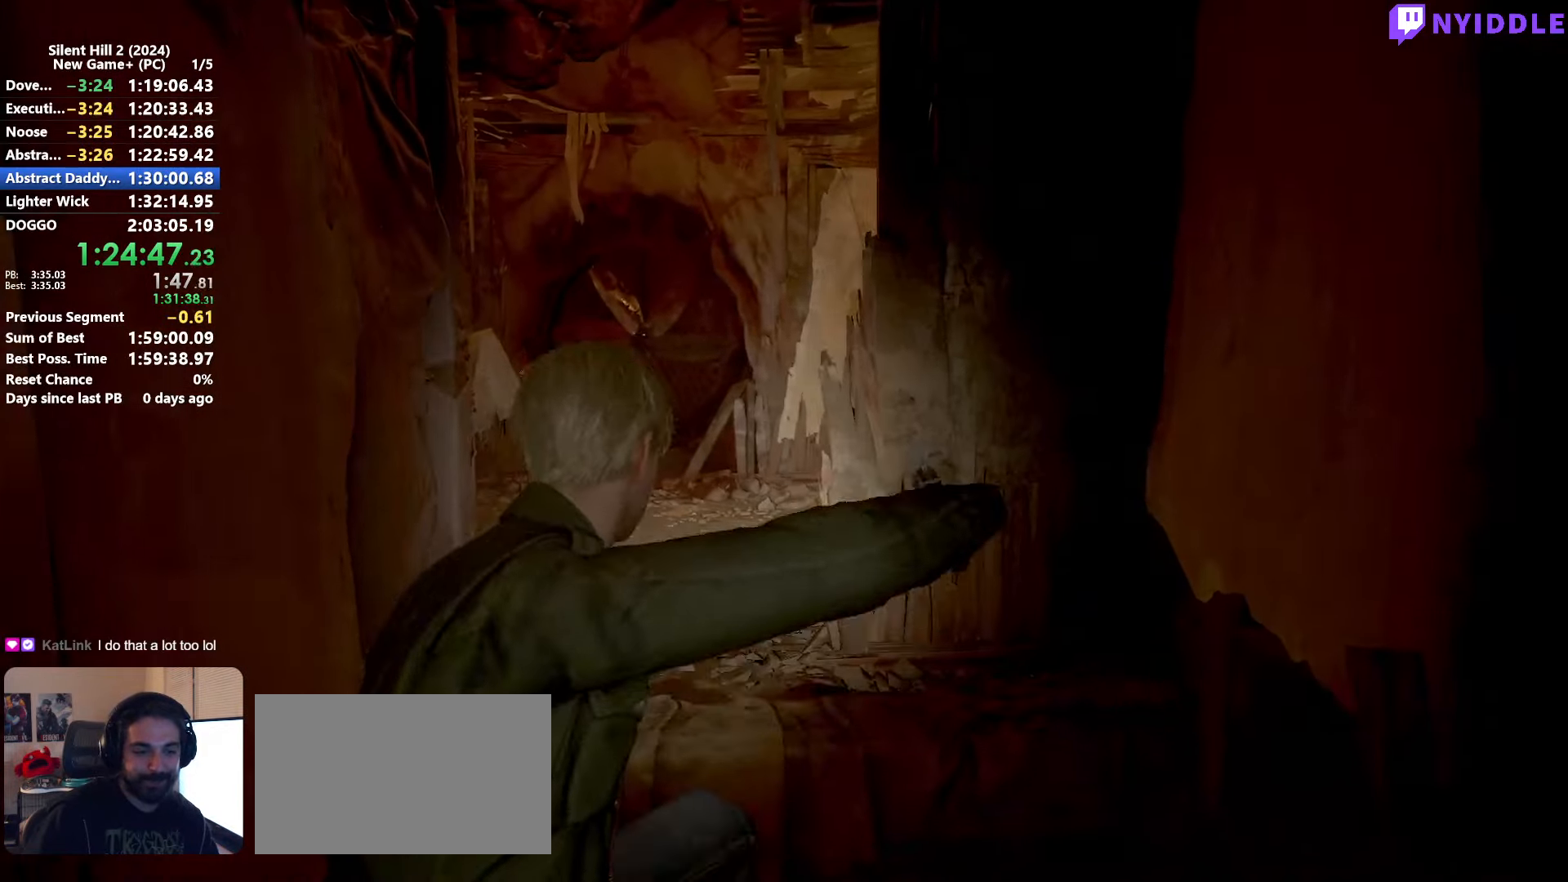
{"keys": [], "mouse": [], "events": [[50, "w", "up"], [100, "shift", "up"]]}
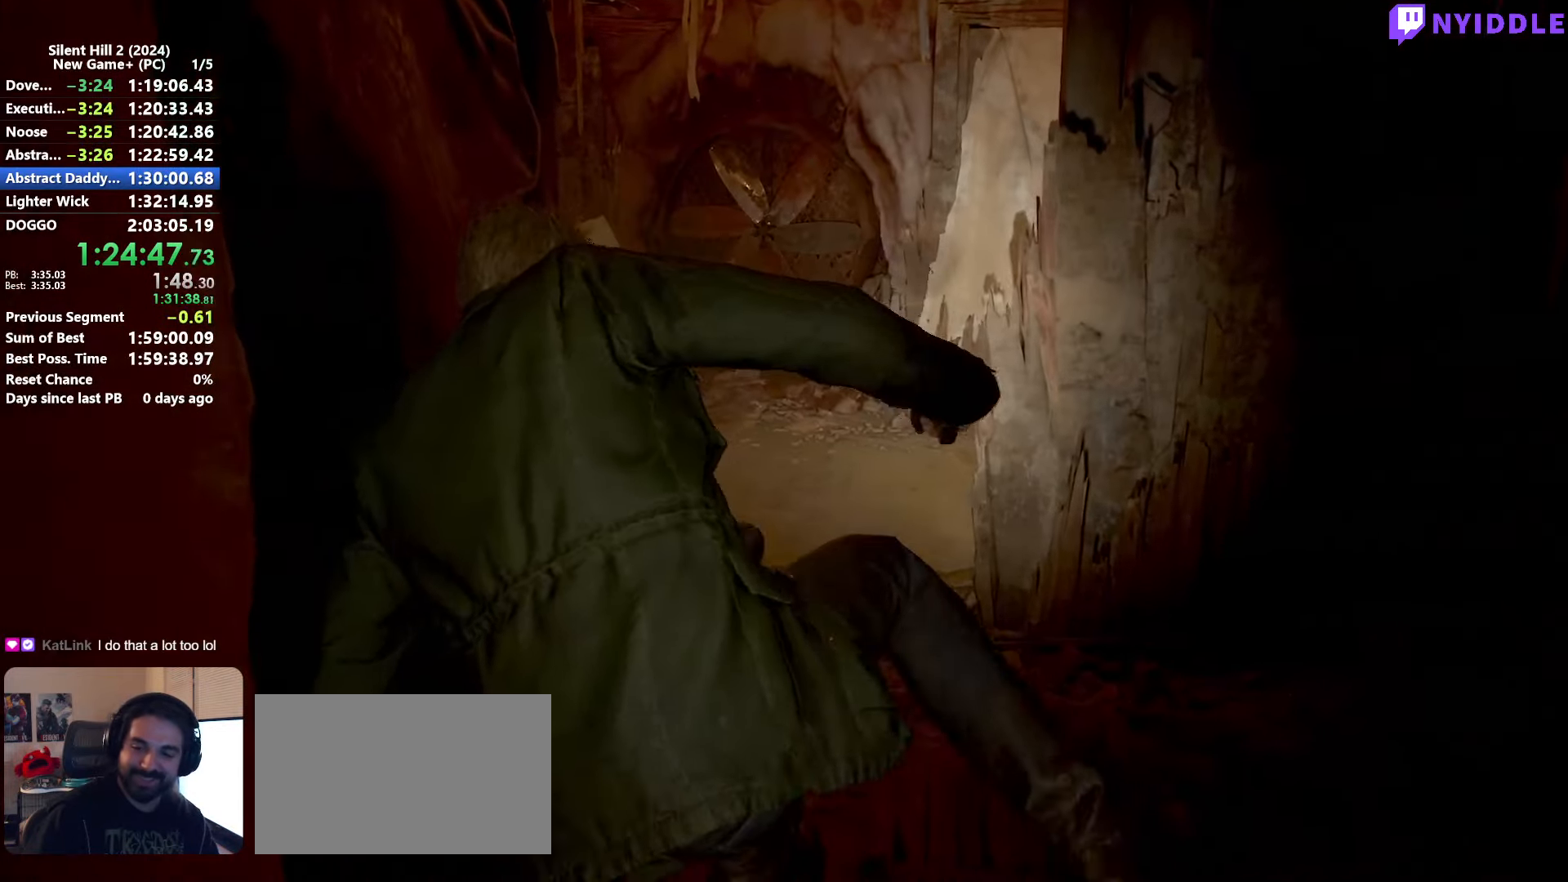
{"keys": ["shift", "w"], "mouse": [], "events": [[116, "w", "down"], [350, "shift", "down"]]}
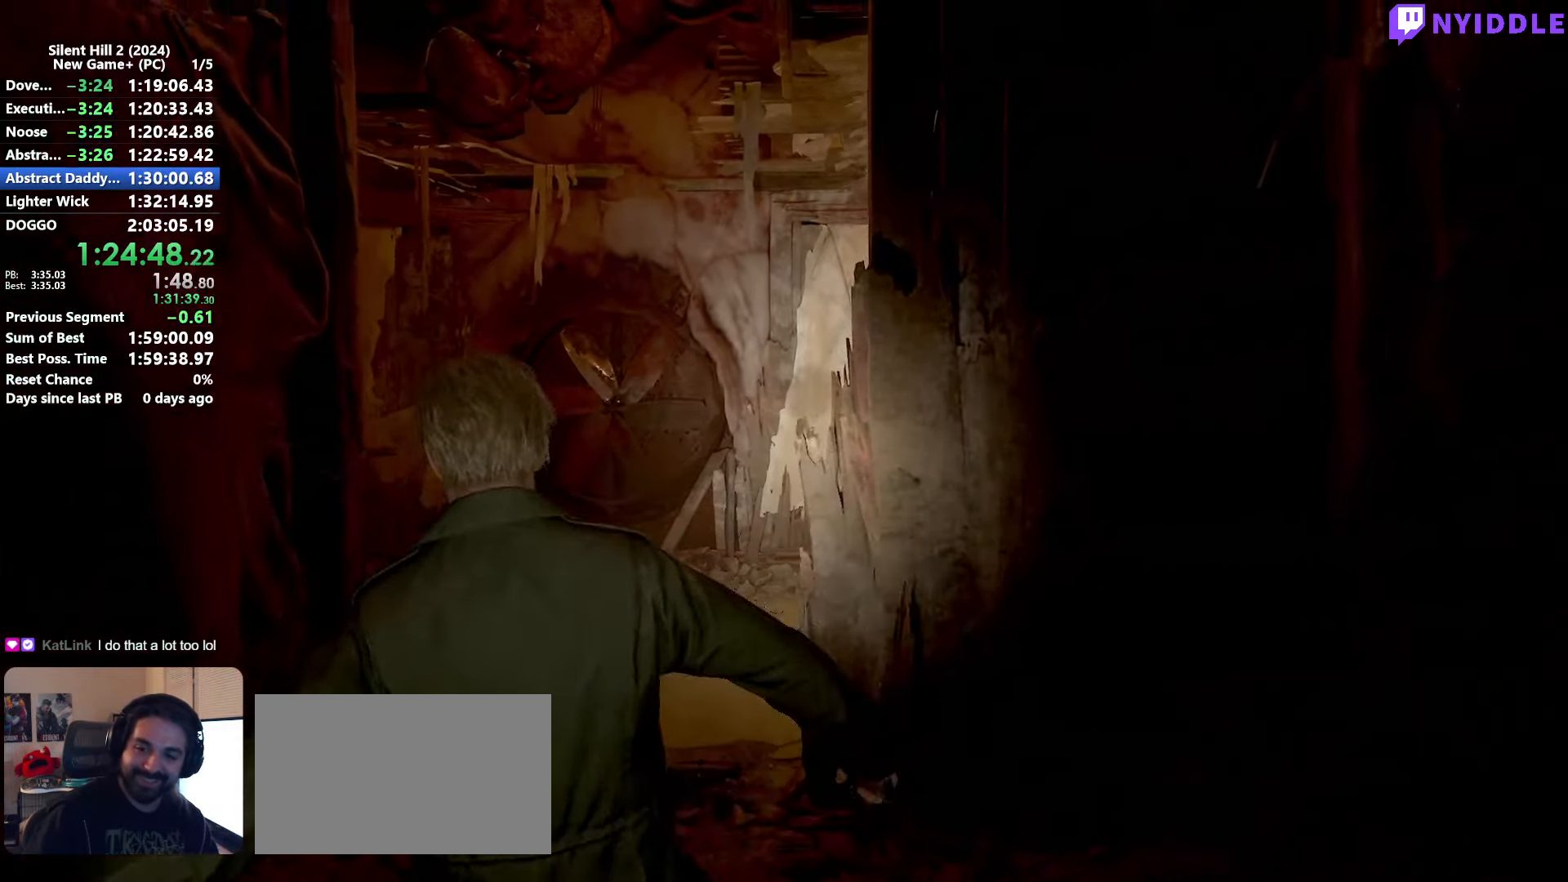
{"keys": ["shift", "w"], "mouse": [], "events": []}
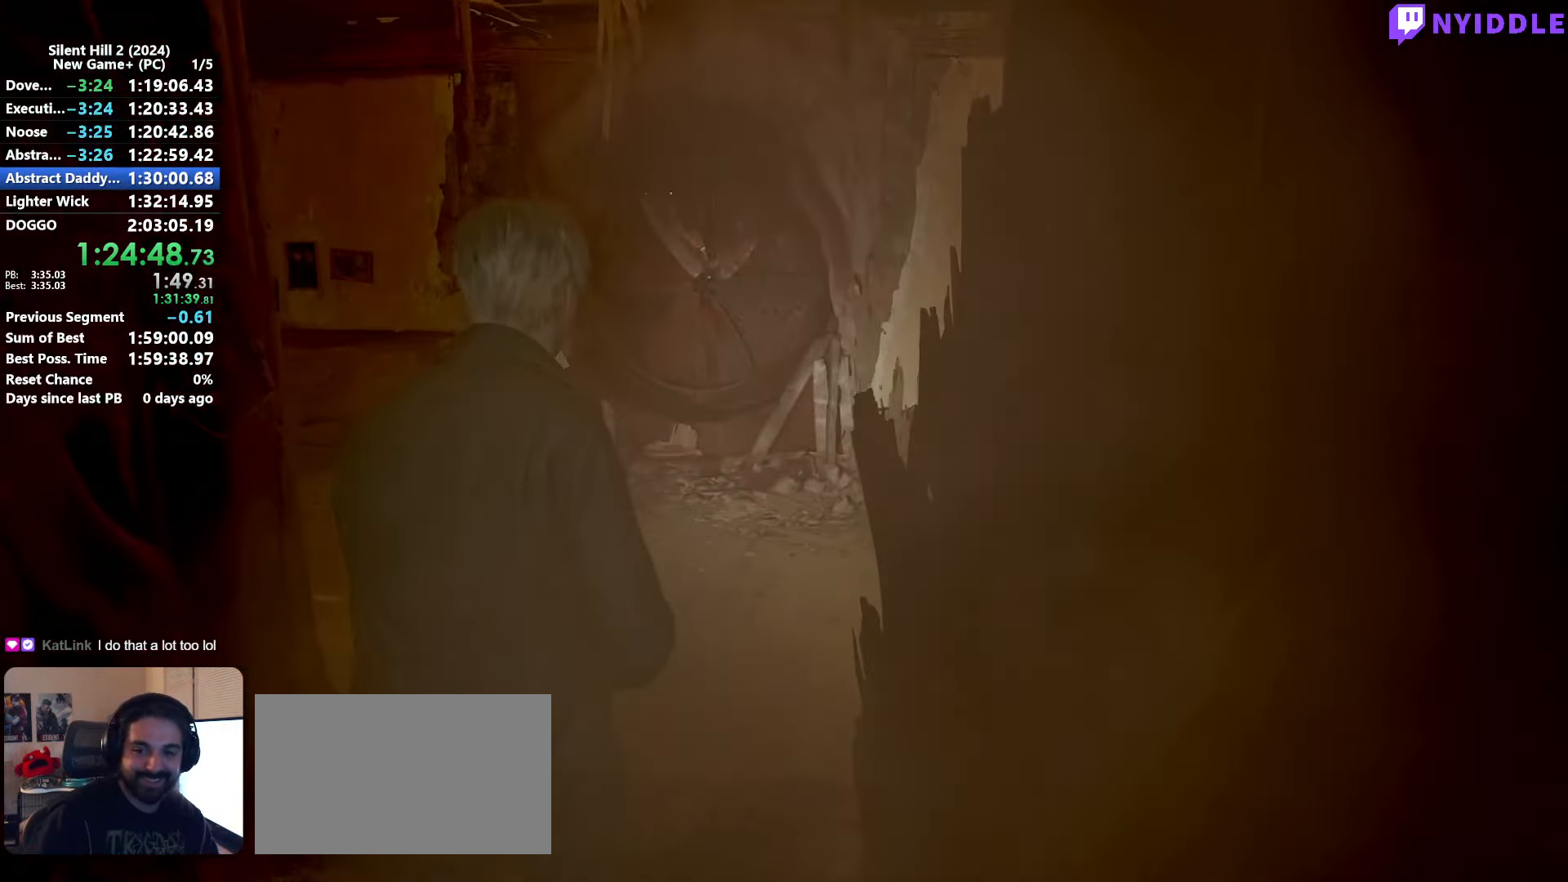
{"keys": ["shift", "w"], "mouse": [], "events": []}
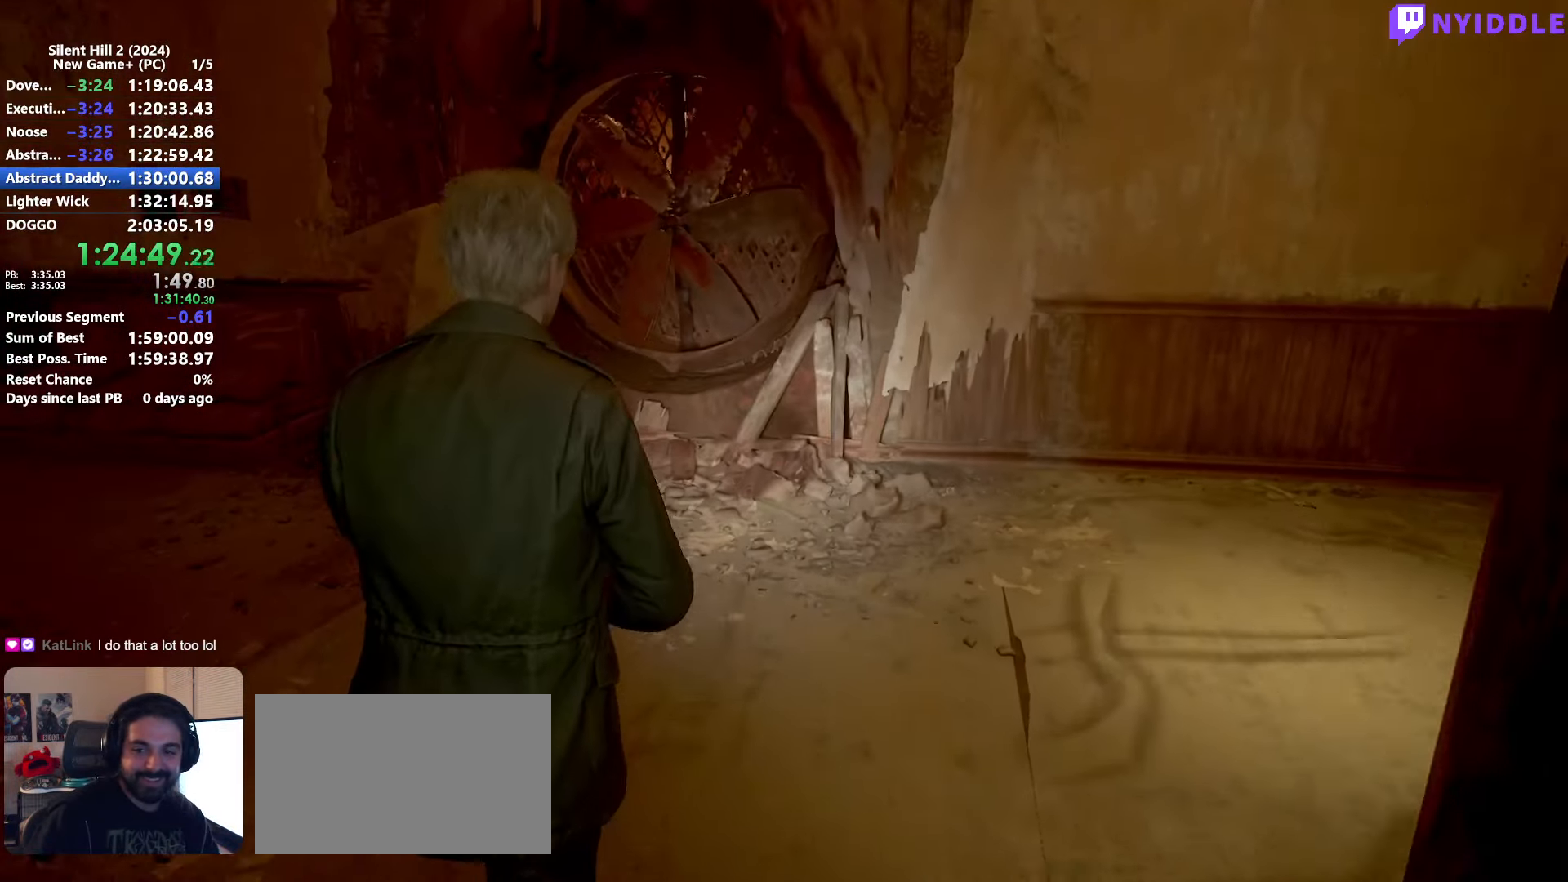
{"keys": ["shift", "w"], "mouse": [], "events": [[300, "d", "down"], [450, "d", "up"]]}
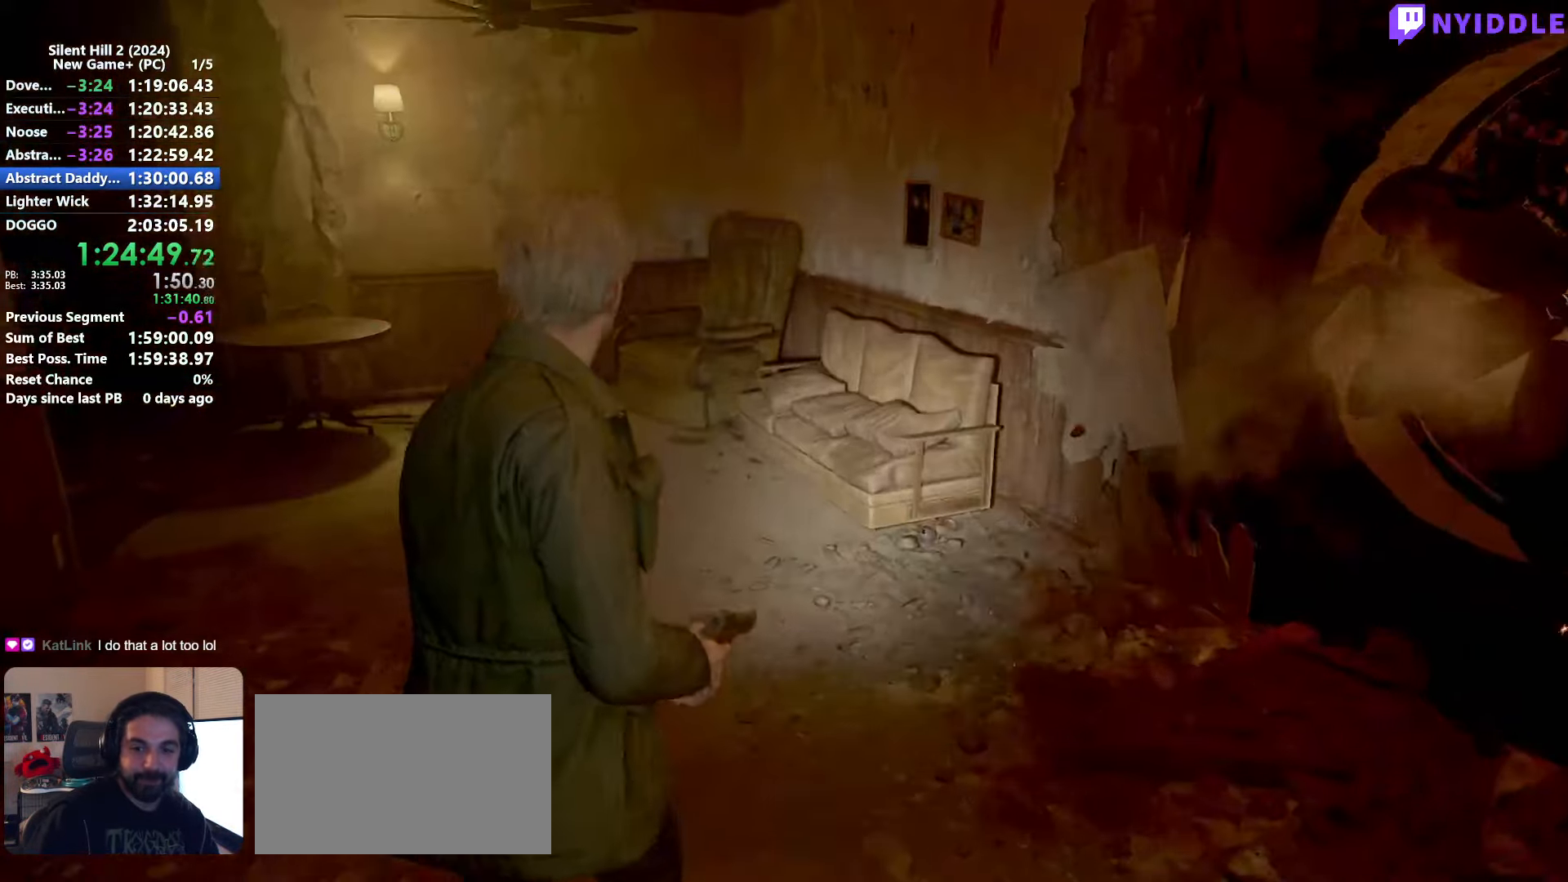
{"keys": ["shift", "w"], "mouse": [], "events": []}
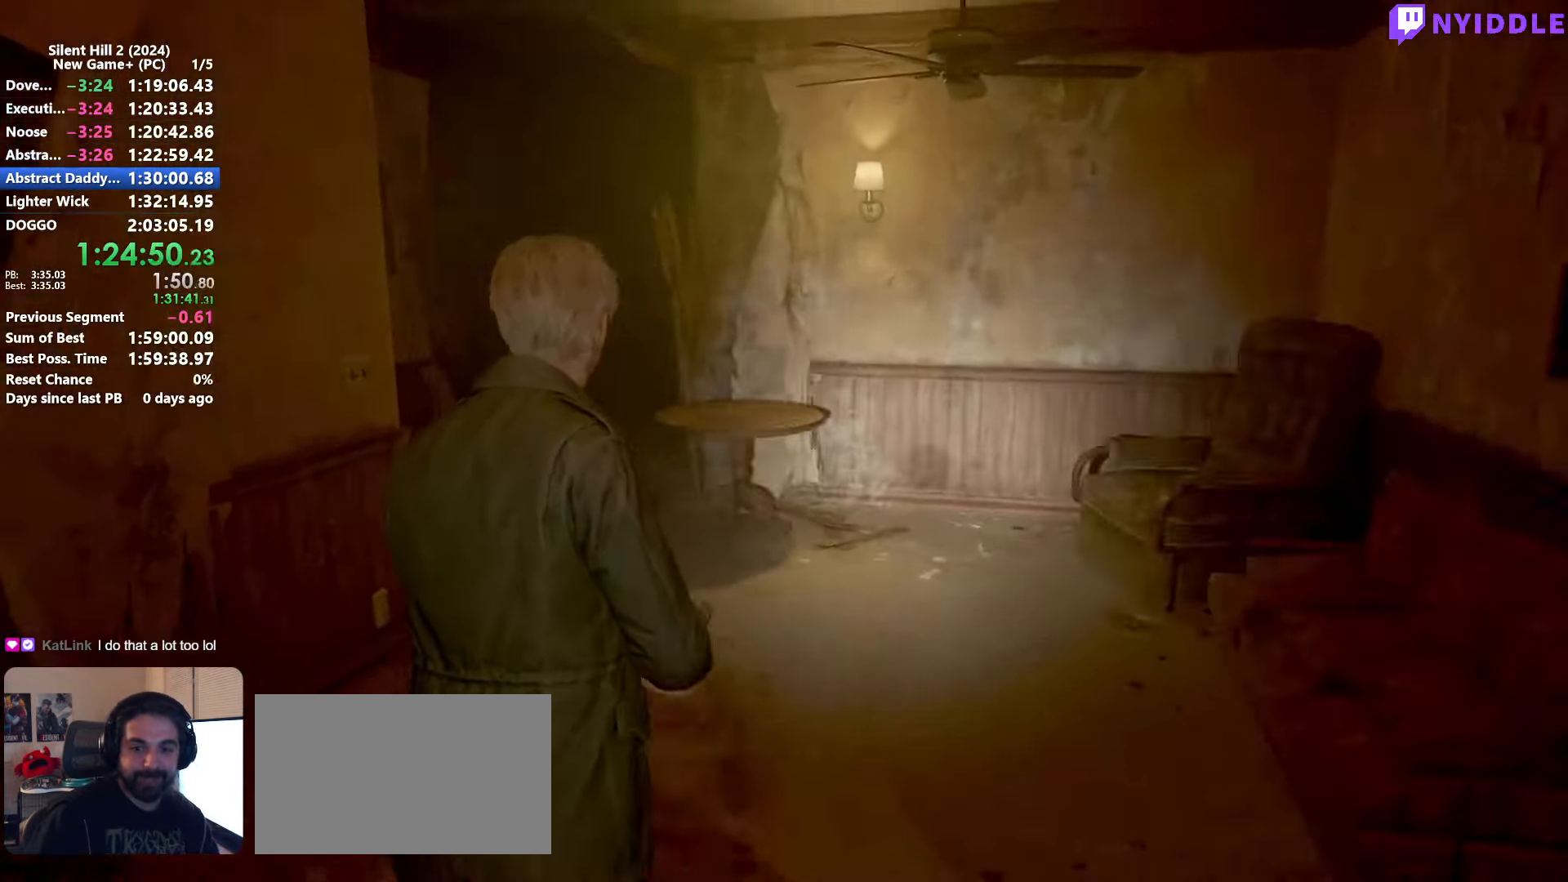
{"keys": ["shift", "w"], "mouse": [], "events": []}
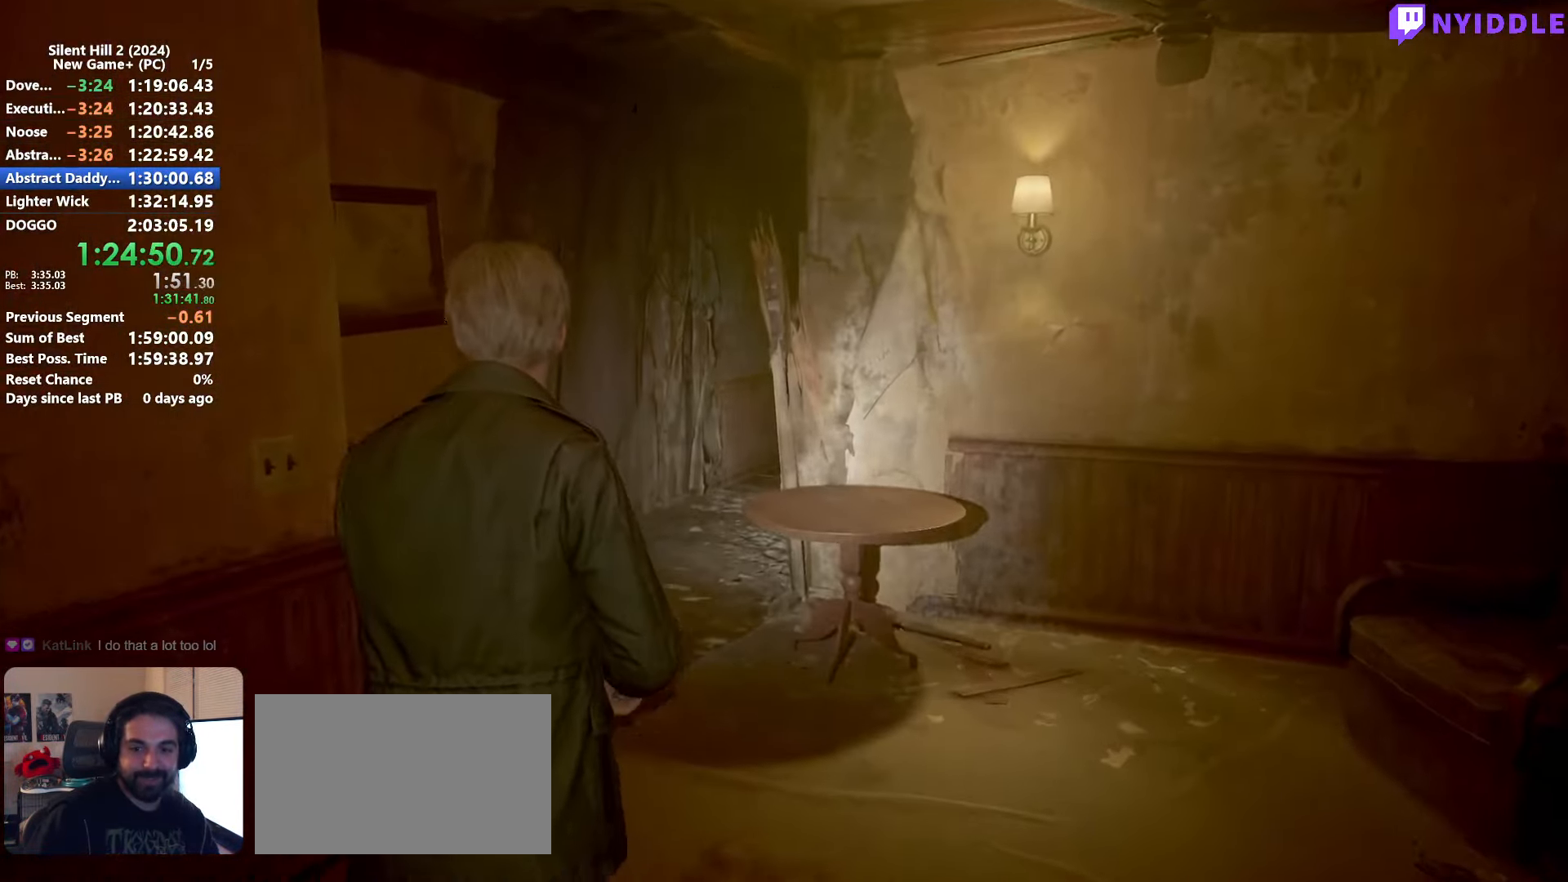
{"keys": ["shift", "w"], "mouse": [], "events": []}
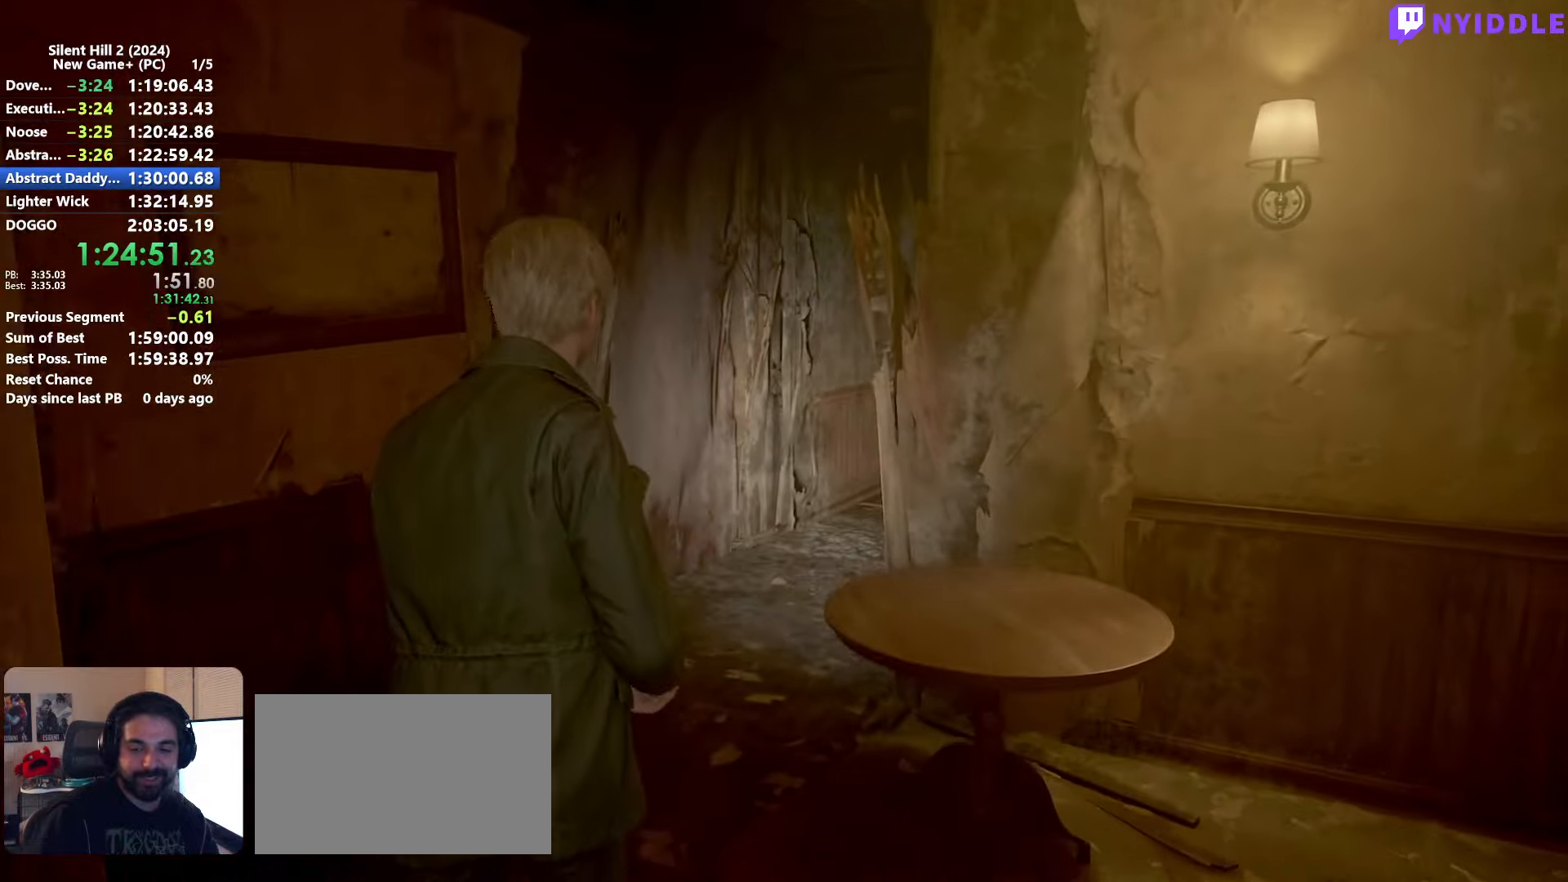
{"keys": ["shift", "w"], "mouse": [], "events": []}
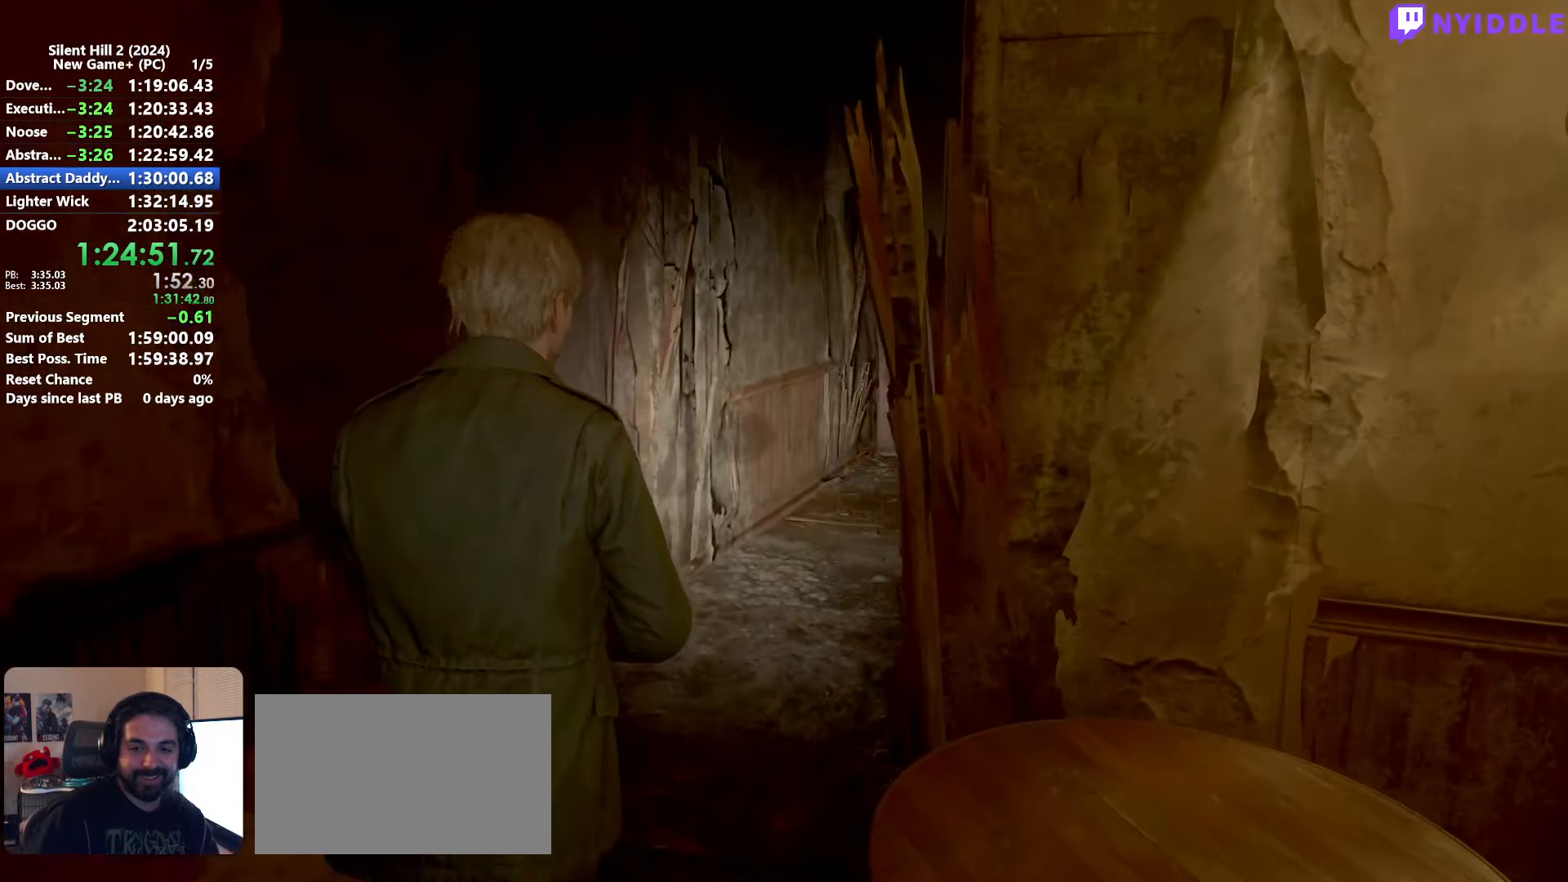
{"keys": ["shift", "w"], "mouse": [], "events": []}
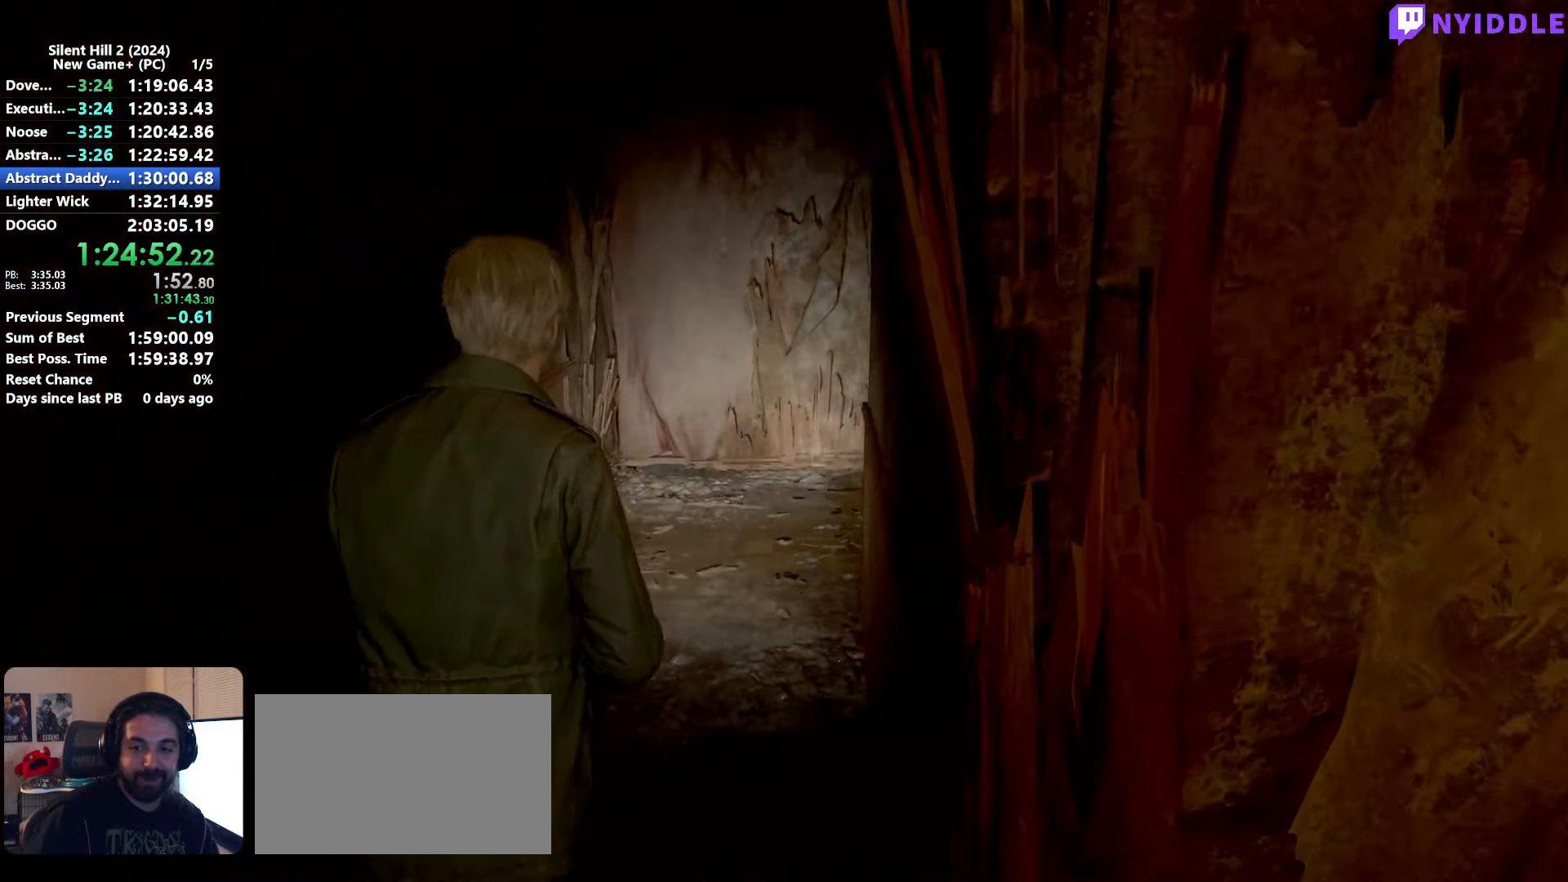
{"keys": ["shift", "w"], "mouse": [], "events": []}
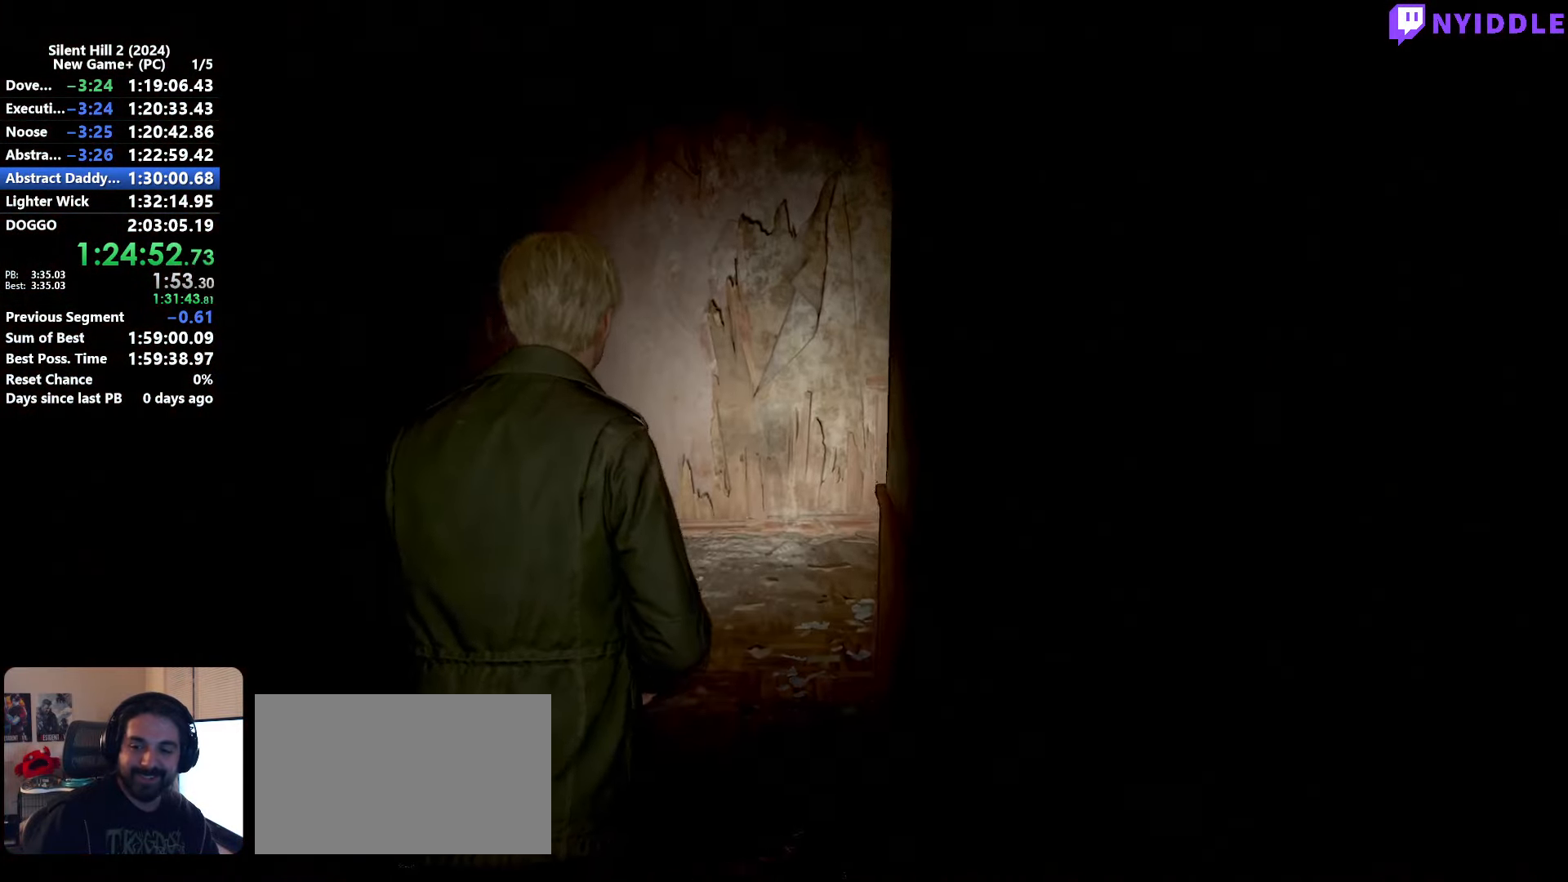
{"keys": ["shift", "w"], "mouse": [], "events": []}
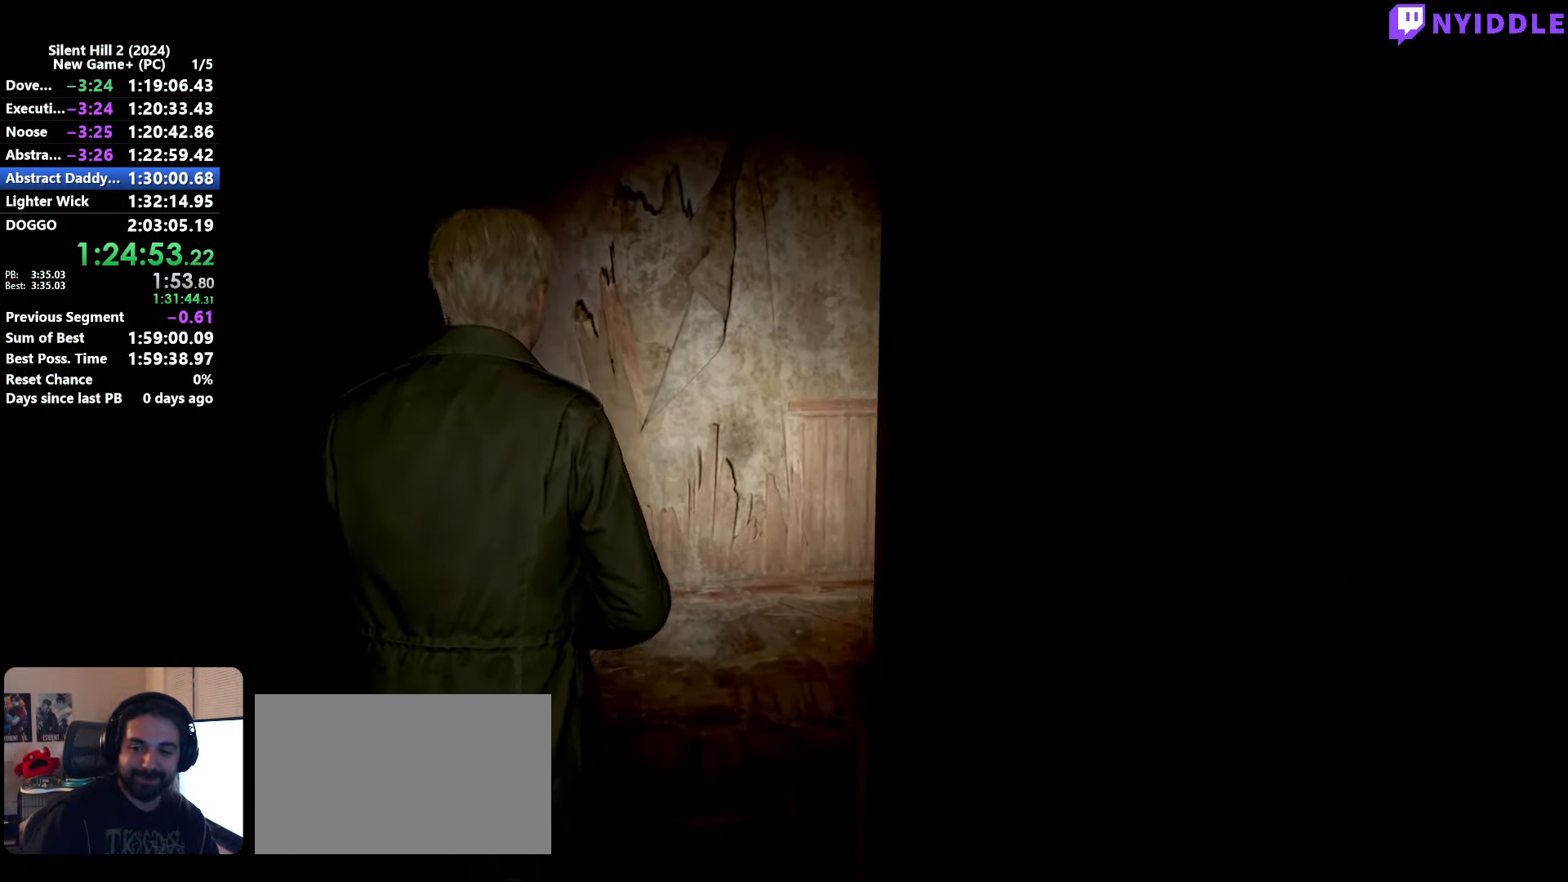
{"keys": ["shift", "w"], "mouse": [], "events": []}
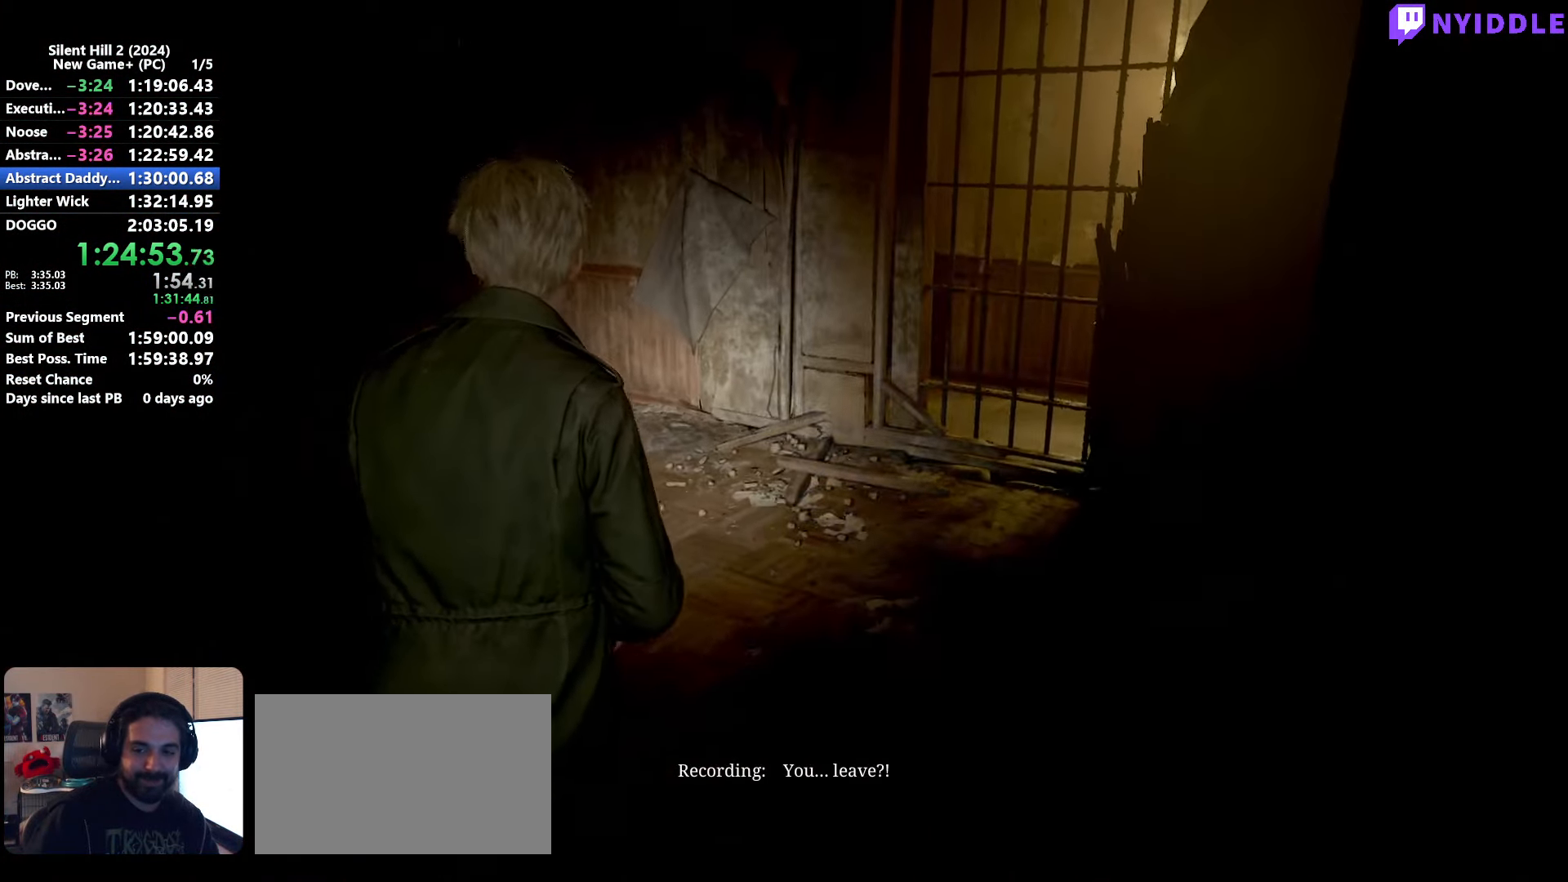
{"keys": ["shift", "w"], "mouse": [], "events": []}
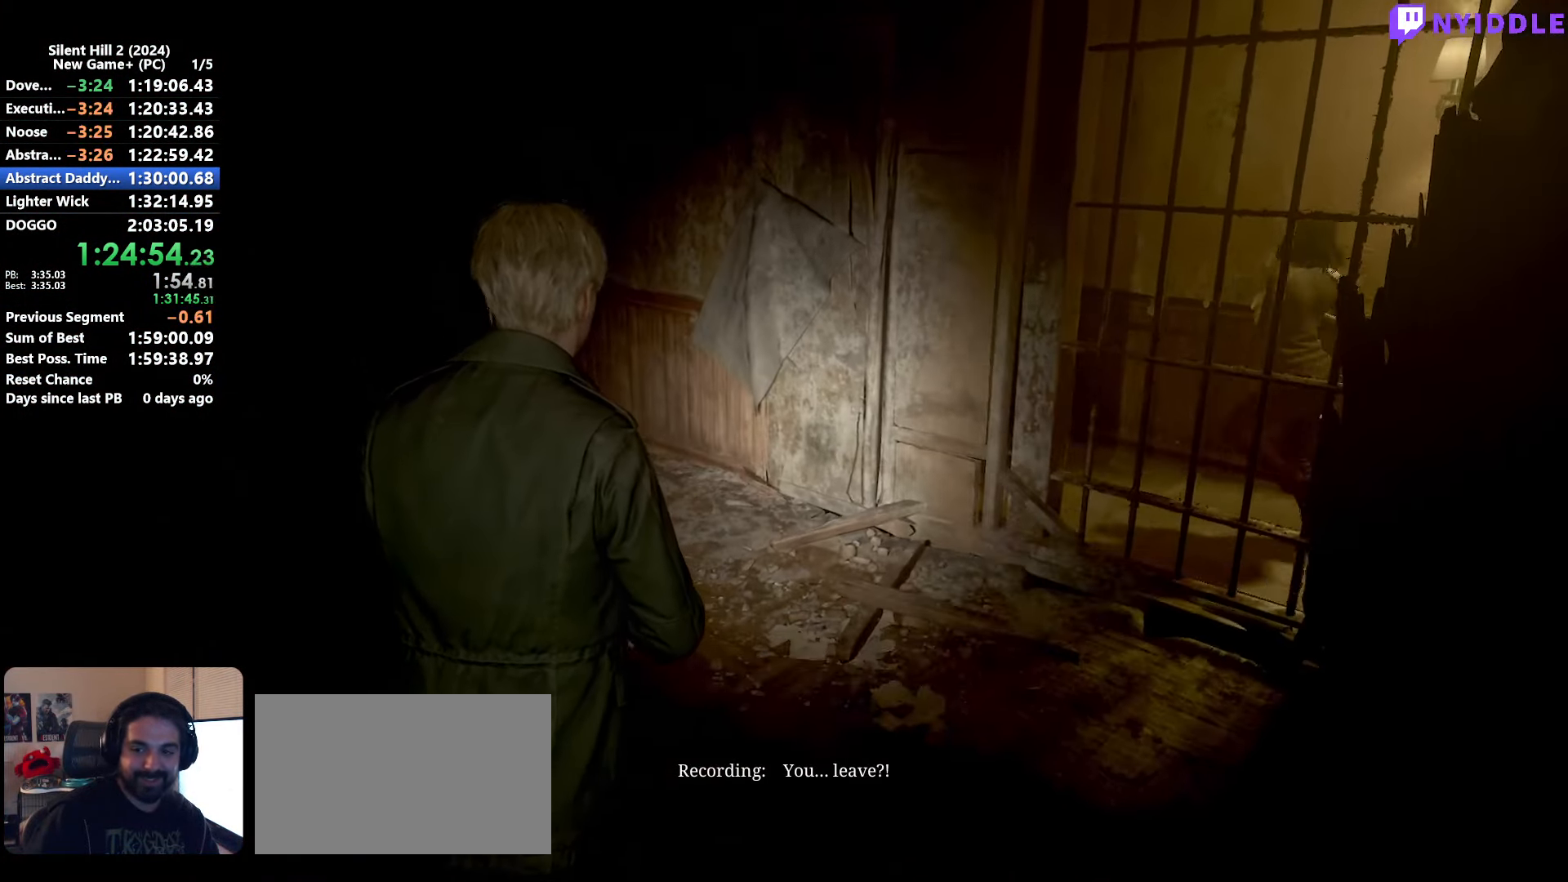
{"keys": ["shift", "w"], "mouse": [], "events": []}
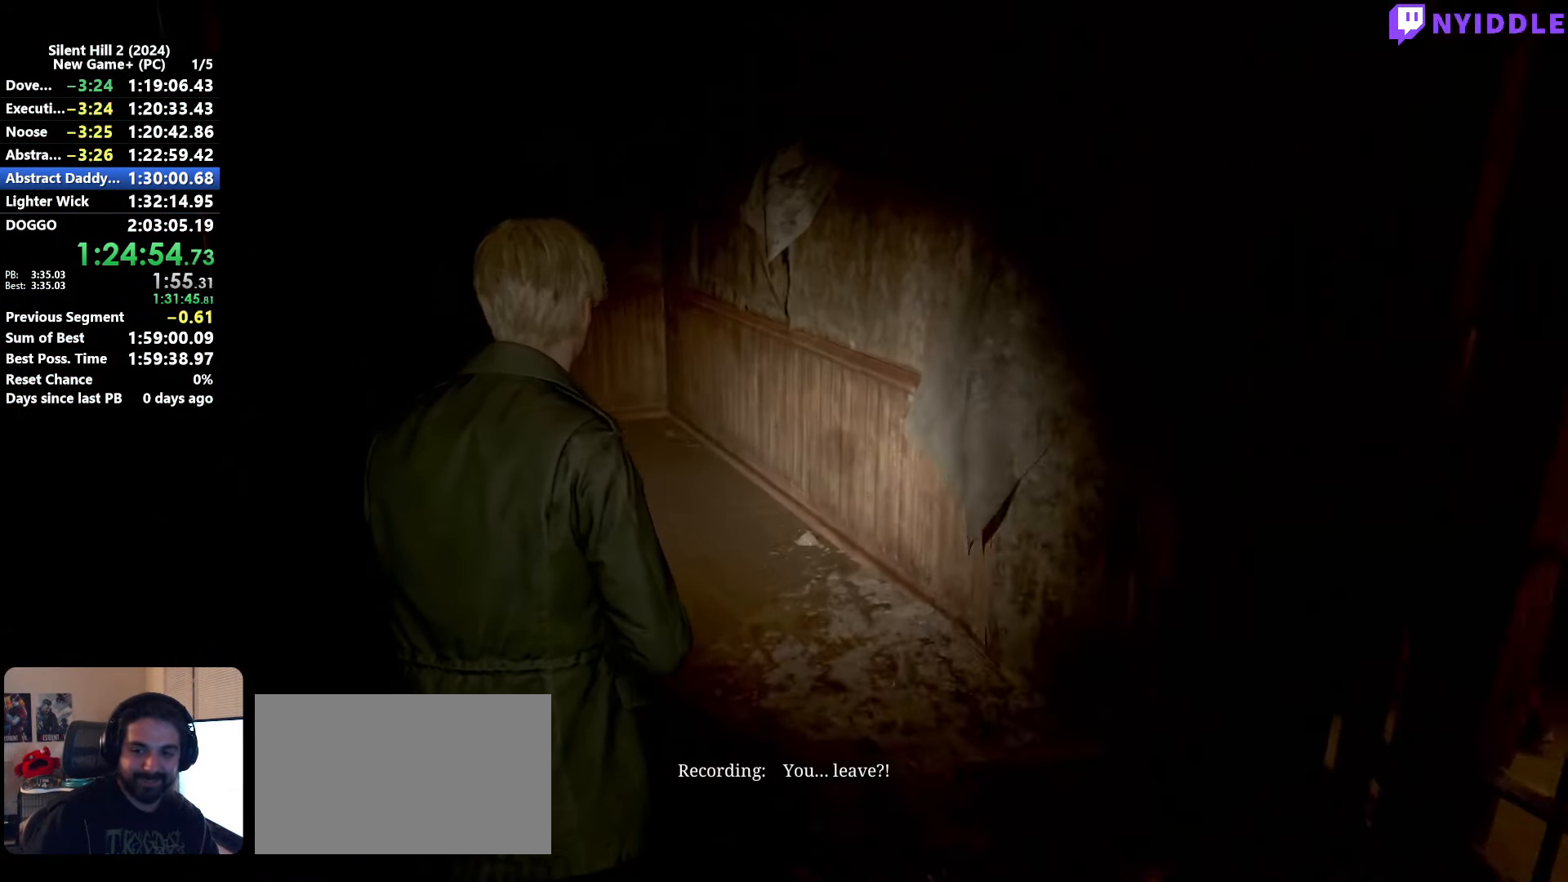
{"keys": ["shift", "w"], "mouse": [], "events": []}
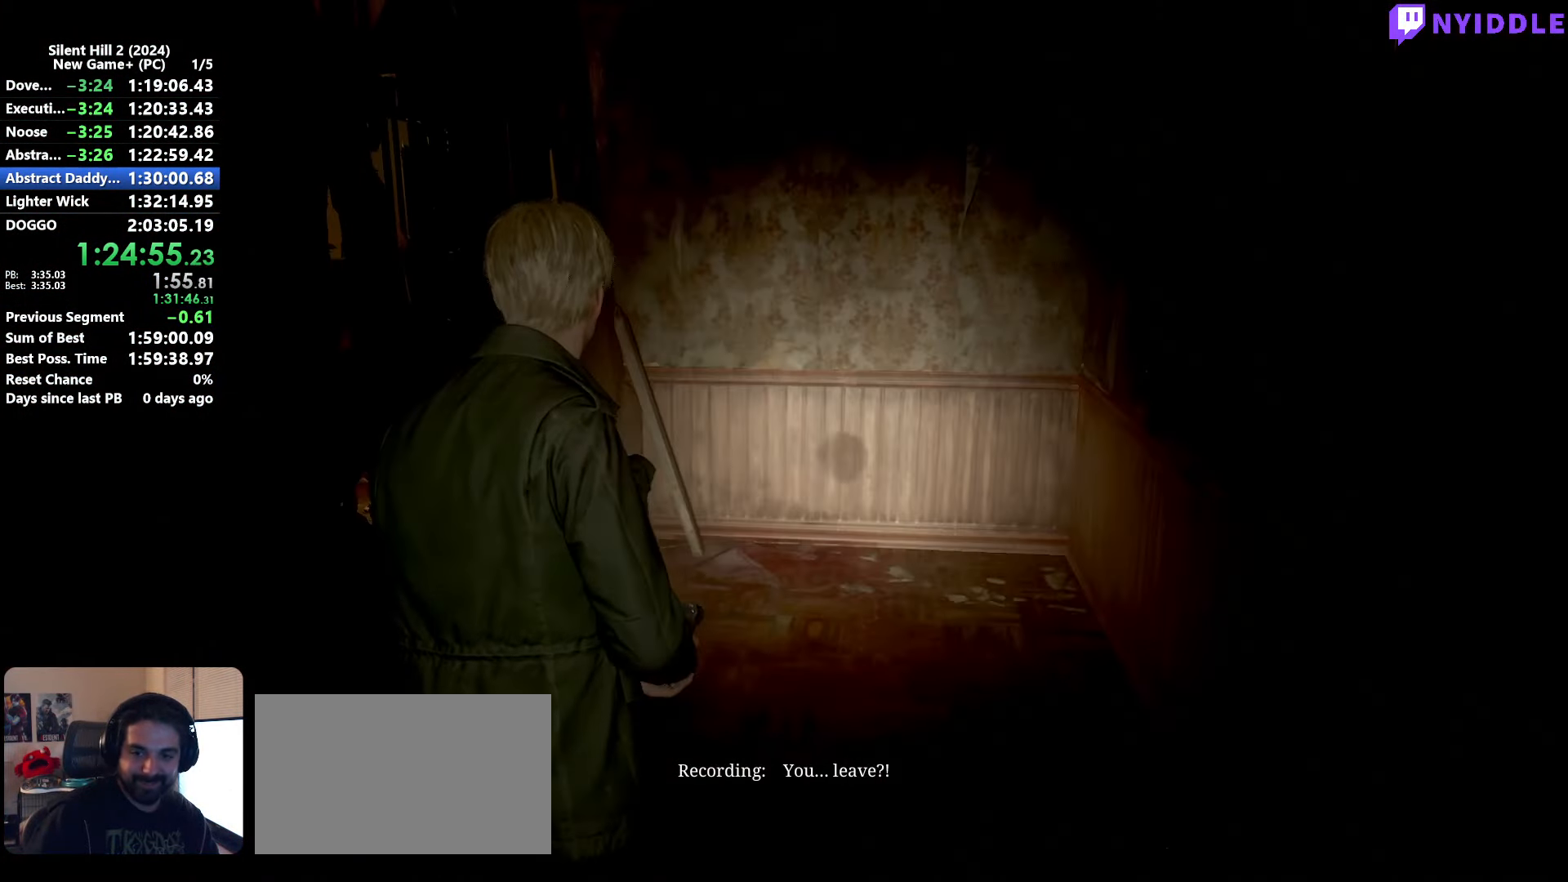
{"keys": ["e", "shift", "w"], "mouse": [], "events": [[300, "e", "down"], [400, "e", "up"], [500, "e", "down"]]}
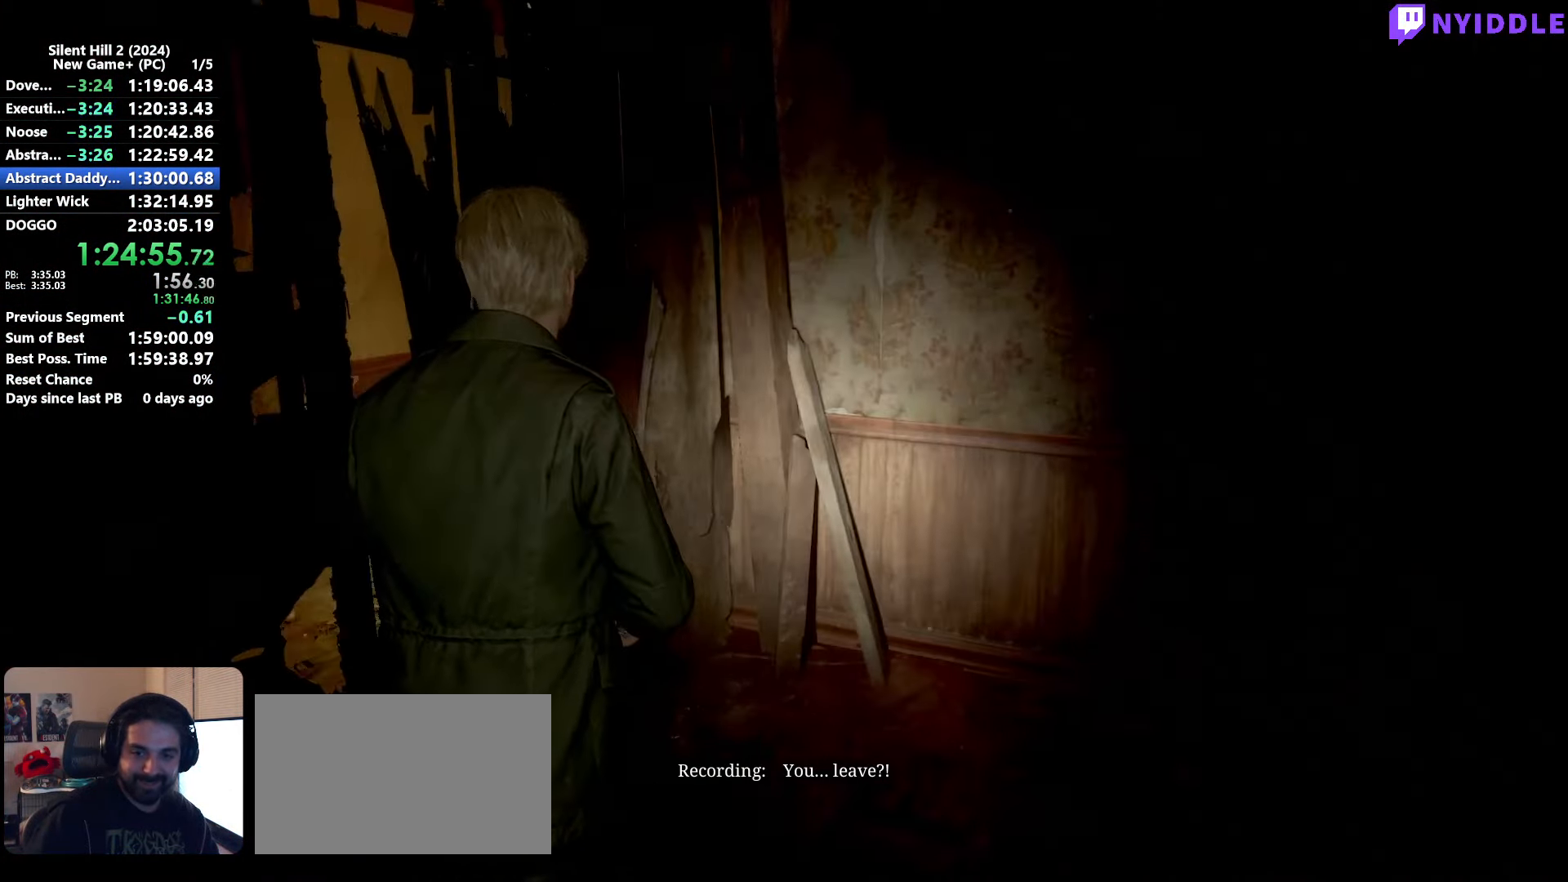
{"keys": ["shift", "w"], "mouse": [], "events": [[83, "e", "up"], [183, "e", "down"], [233, "e", "up"], [367, "e", "down"], [417, "e", "up"], [467, "w", "up"], [500, "w", "down"]]}
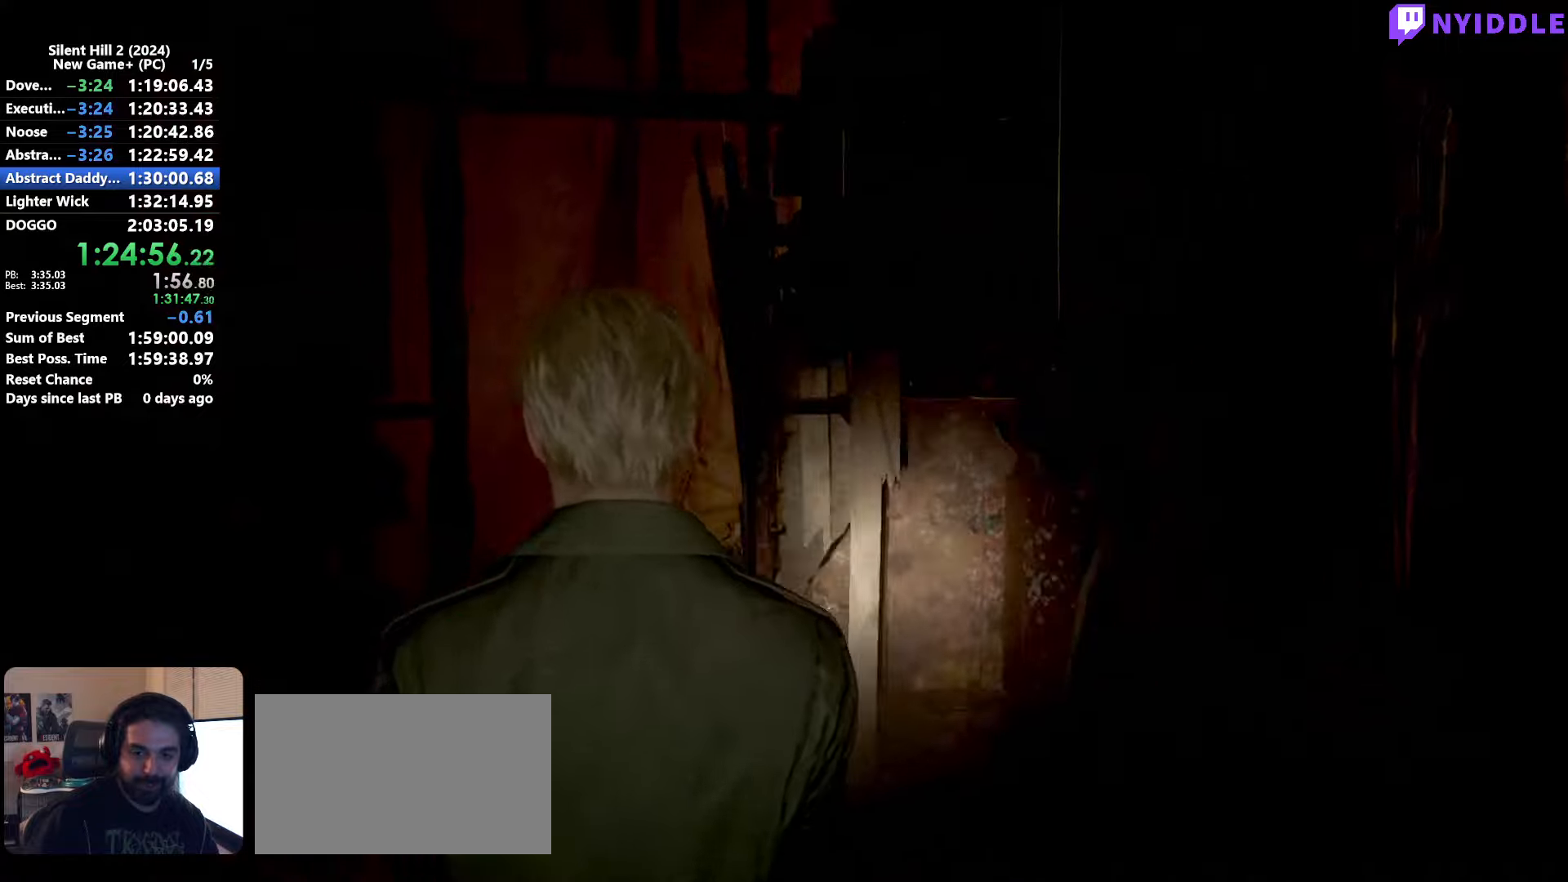
{"keys": [], "mouse": [], "events": [[50, "w", "up"], [100, "shift", "up"]]}
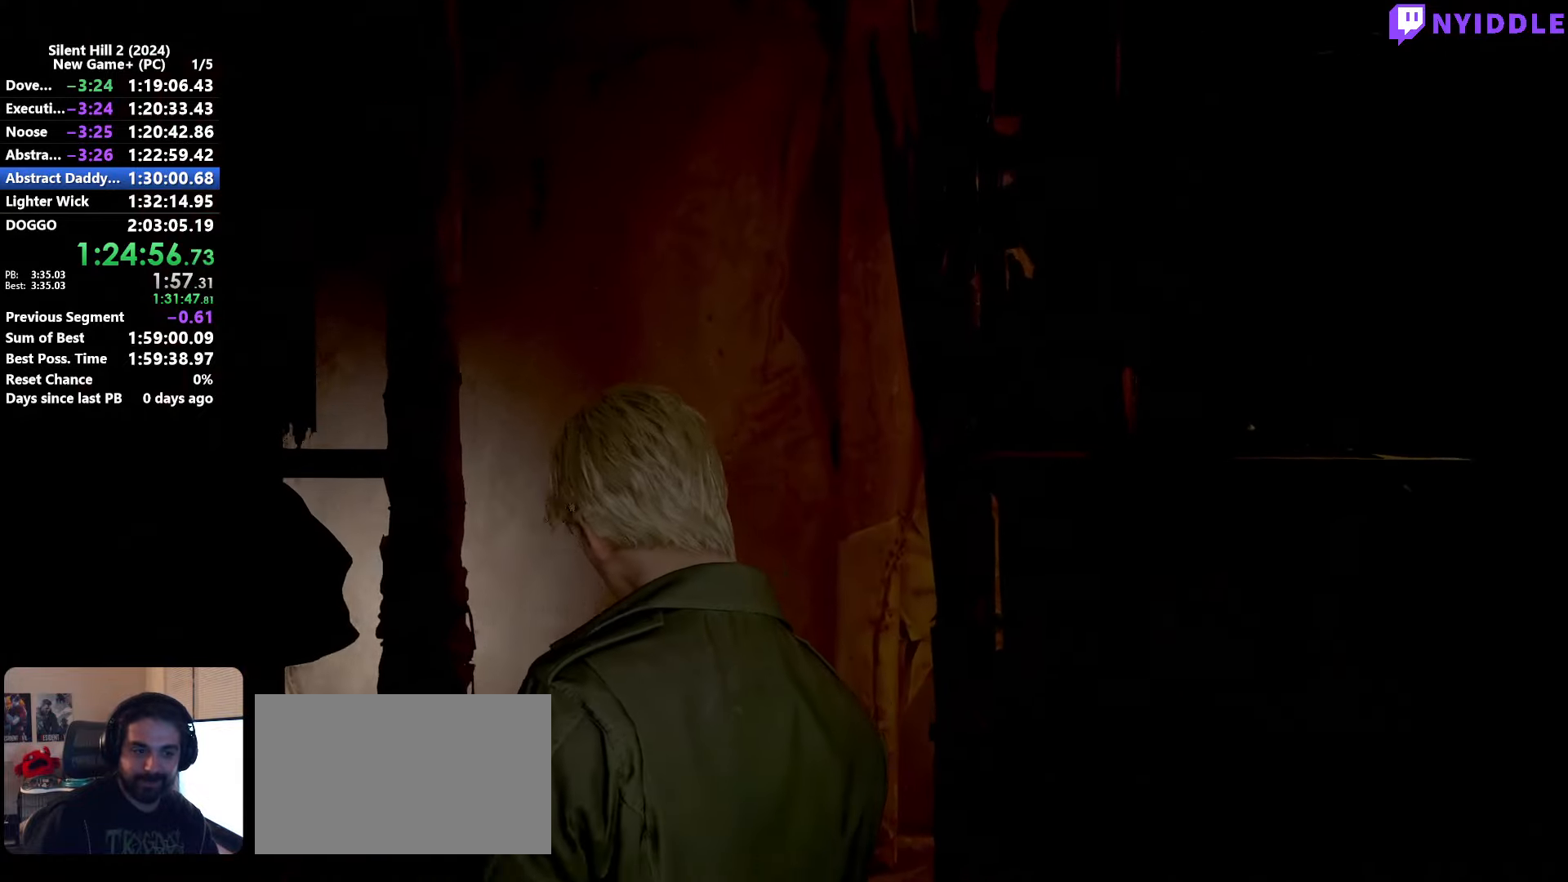
{"keys": [], "mouse": [], "events": []}
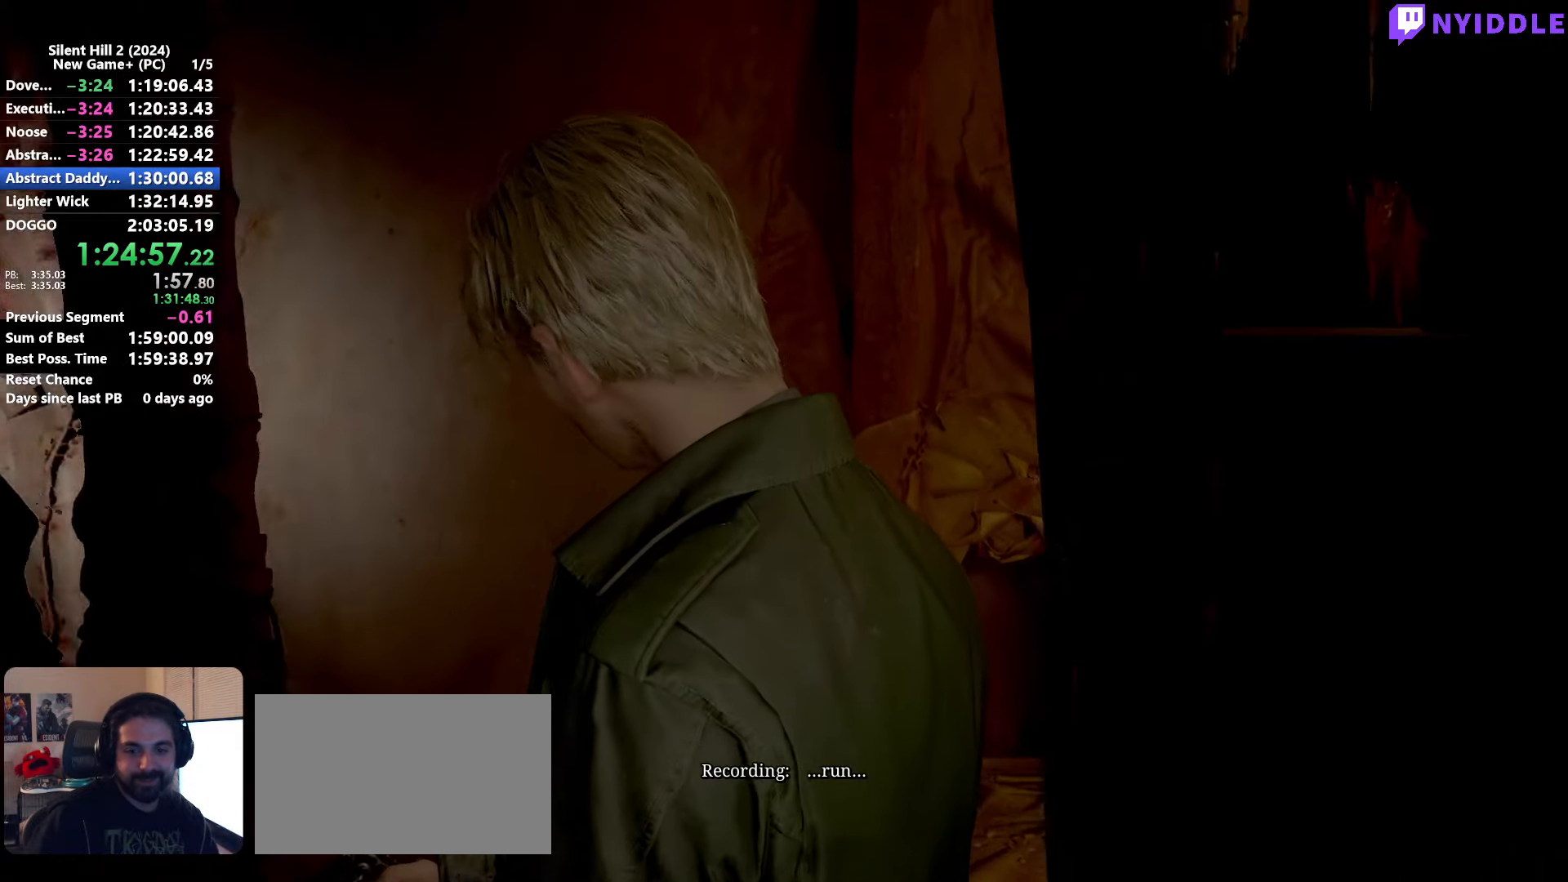
{"keys": ["d", "shift", "w"], "mouse": [], "events": [[267, "shift", "down"], [317, "w", "down"], [367, "d", "down"]]}
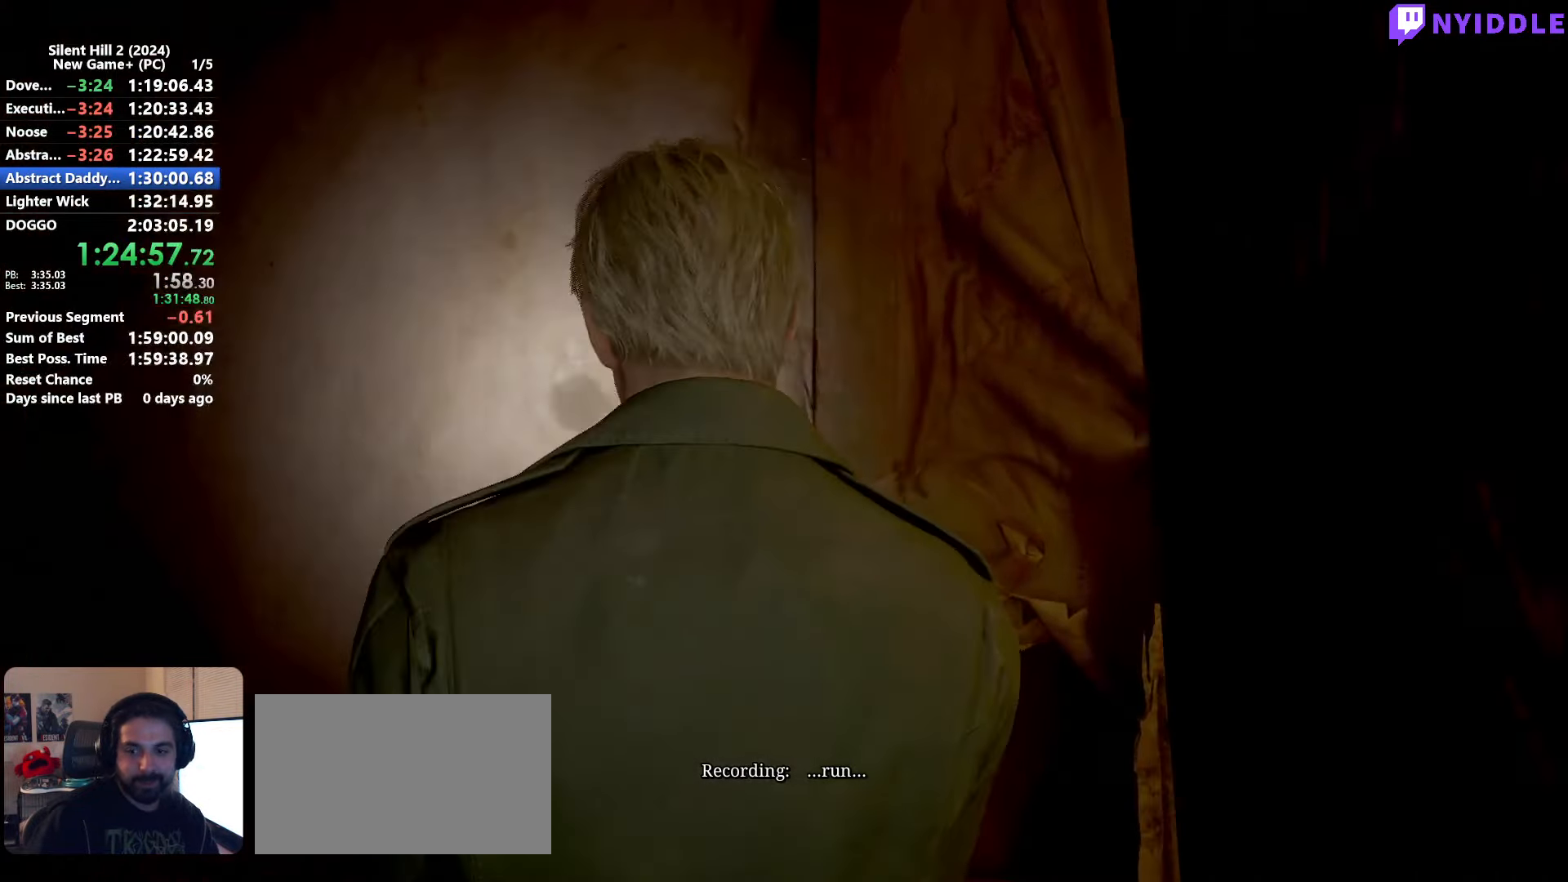
{"keys": ["shift", "w"], "mouse": [], "events": [[384, "d", "up"]]}
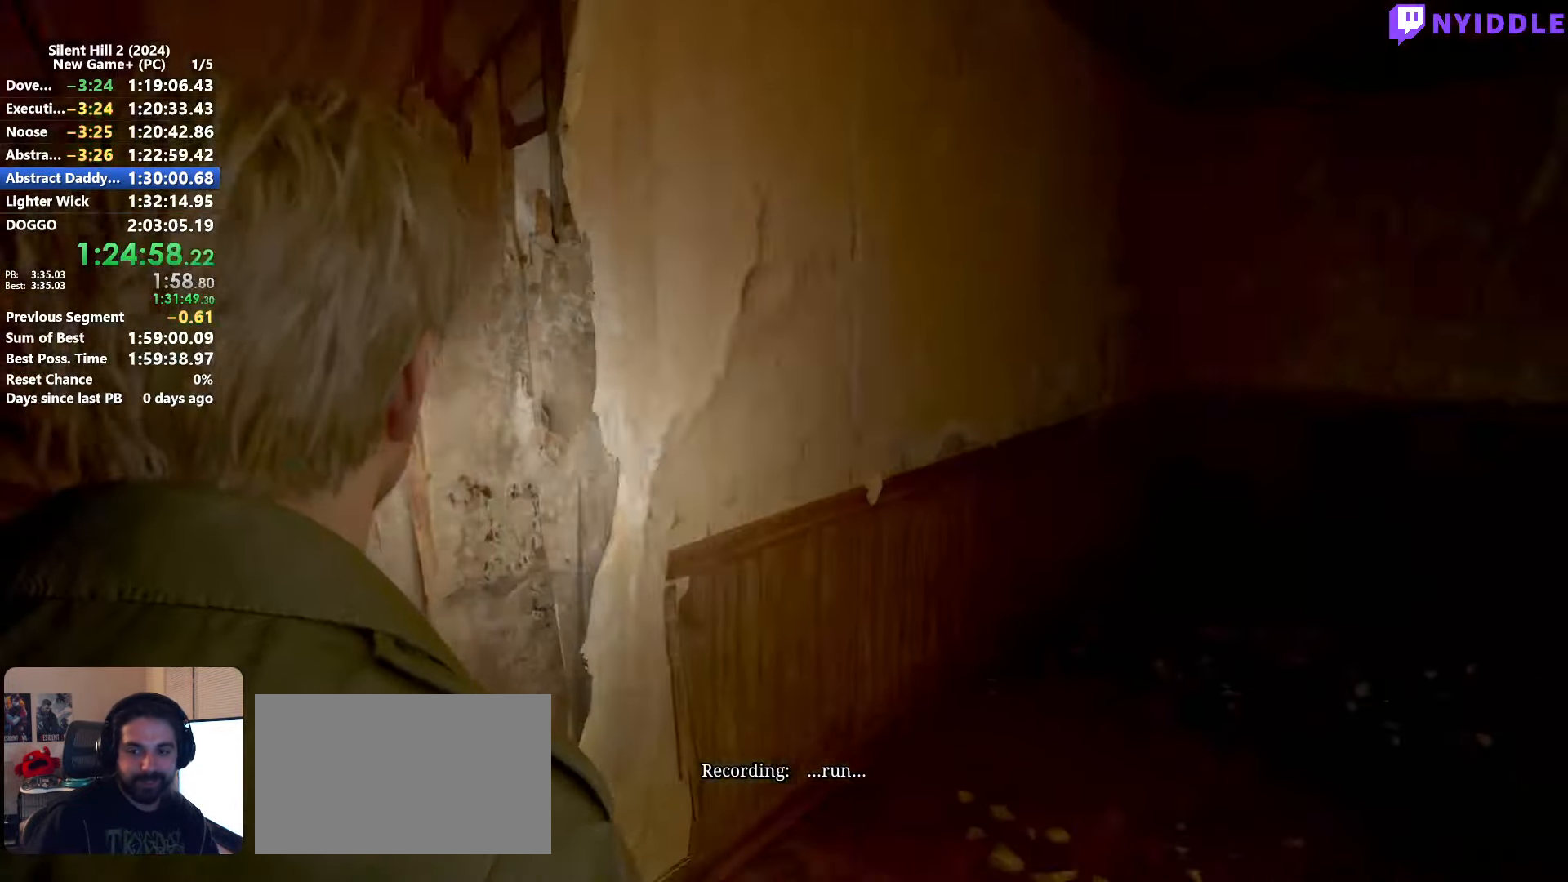
{"keys": ["shift", "w"], "mouse": [], "events": []}
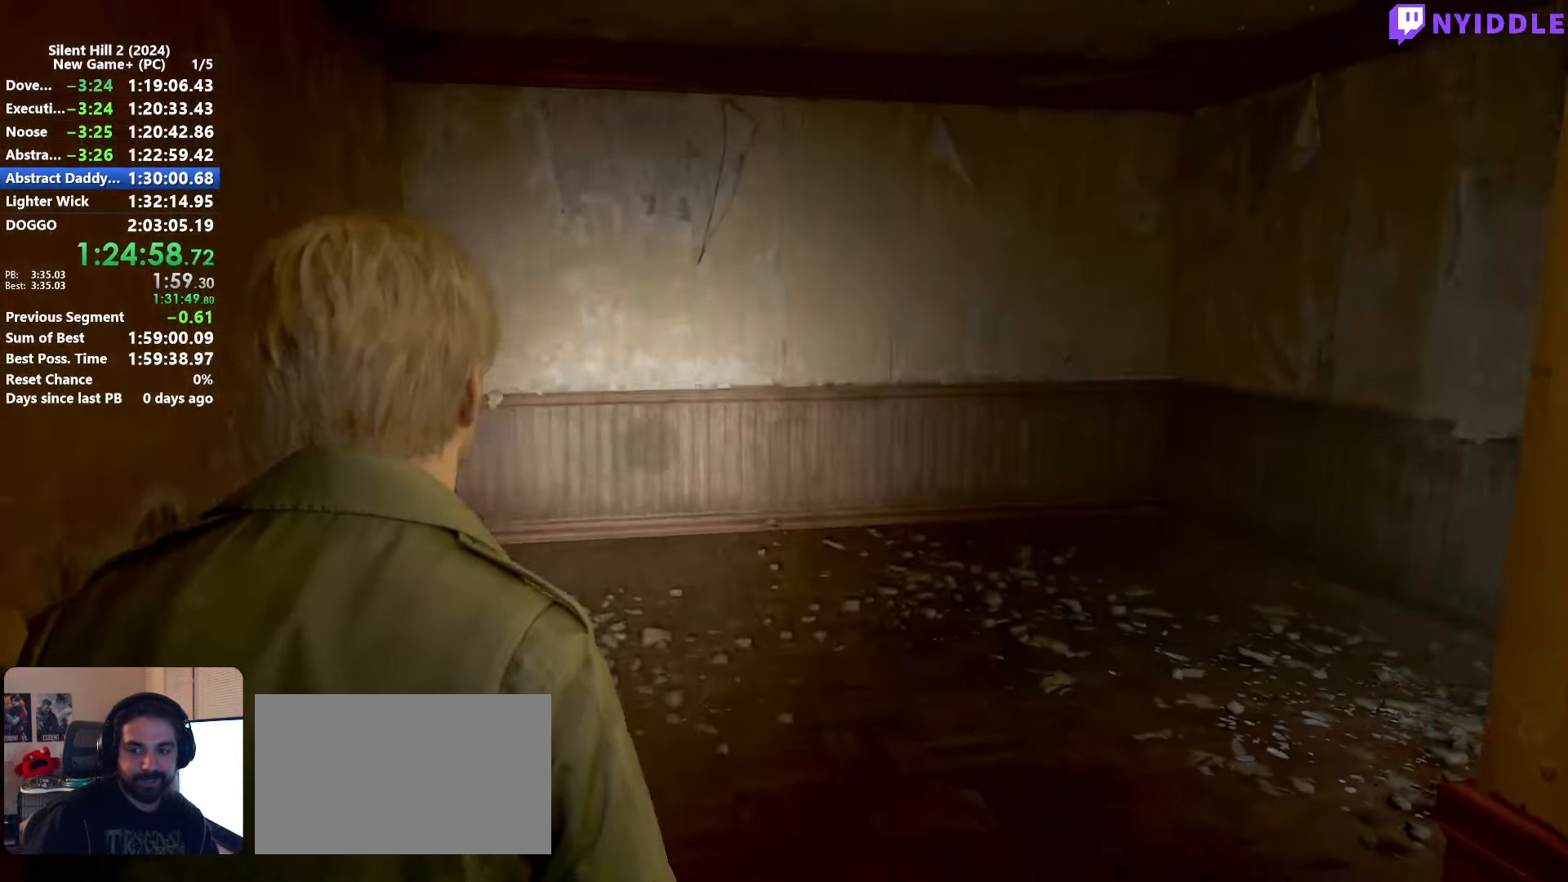
{"keys": ["shift", "w"], "mouse": [], "events": []}
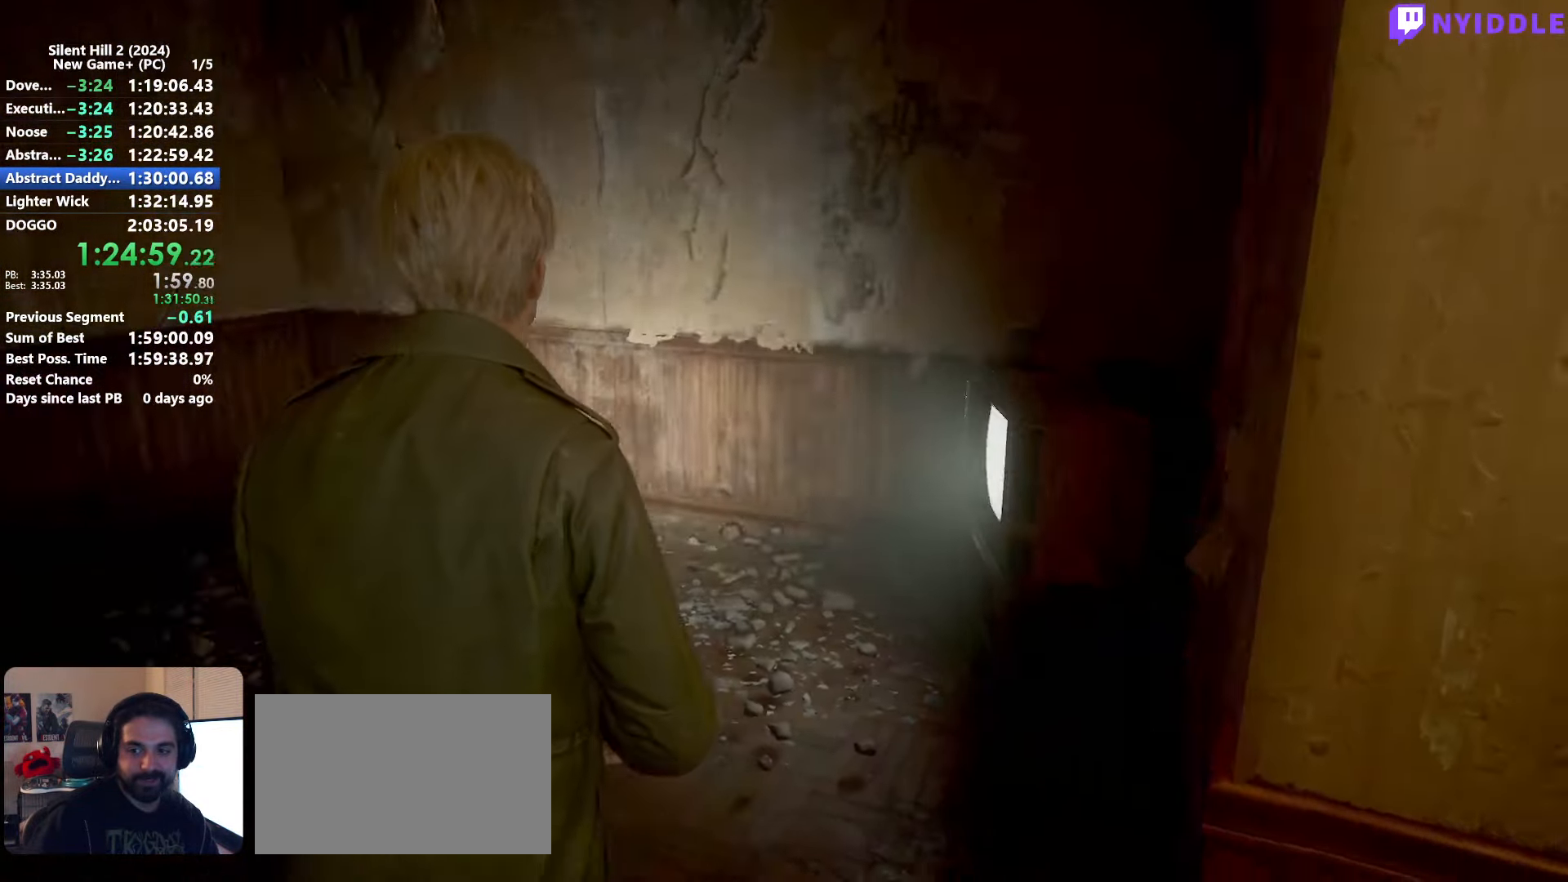
{"keys": [], "mouse": ["left"], "events": [[150, "mouse_left", "down"], [234, "mouse_left", "up"], [234, "w", "up"], [284, "shift", "up"], [334, "mouse_left", "down"], [384, "mouse_left", "up"], [484, "mouse_left", "down"]]}
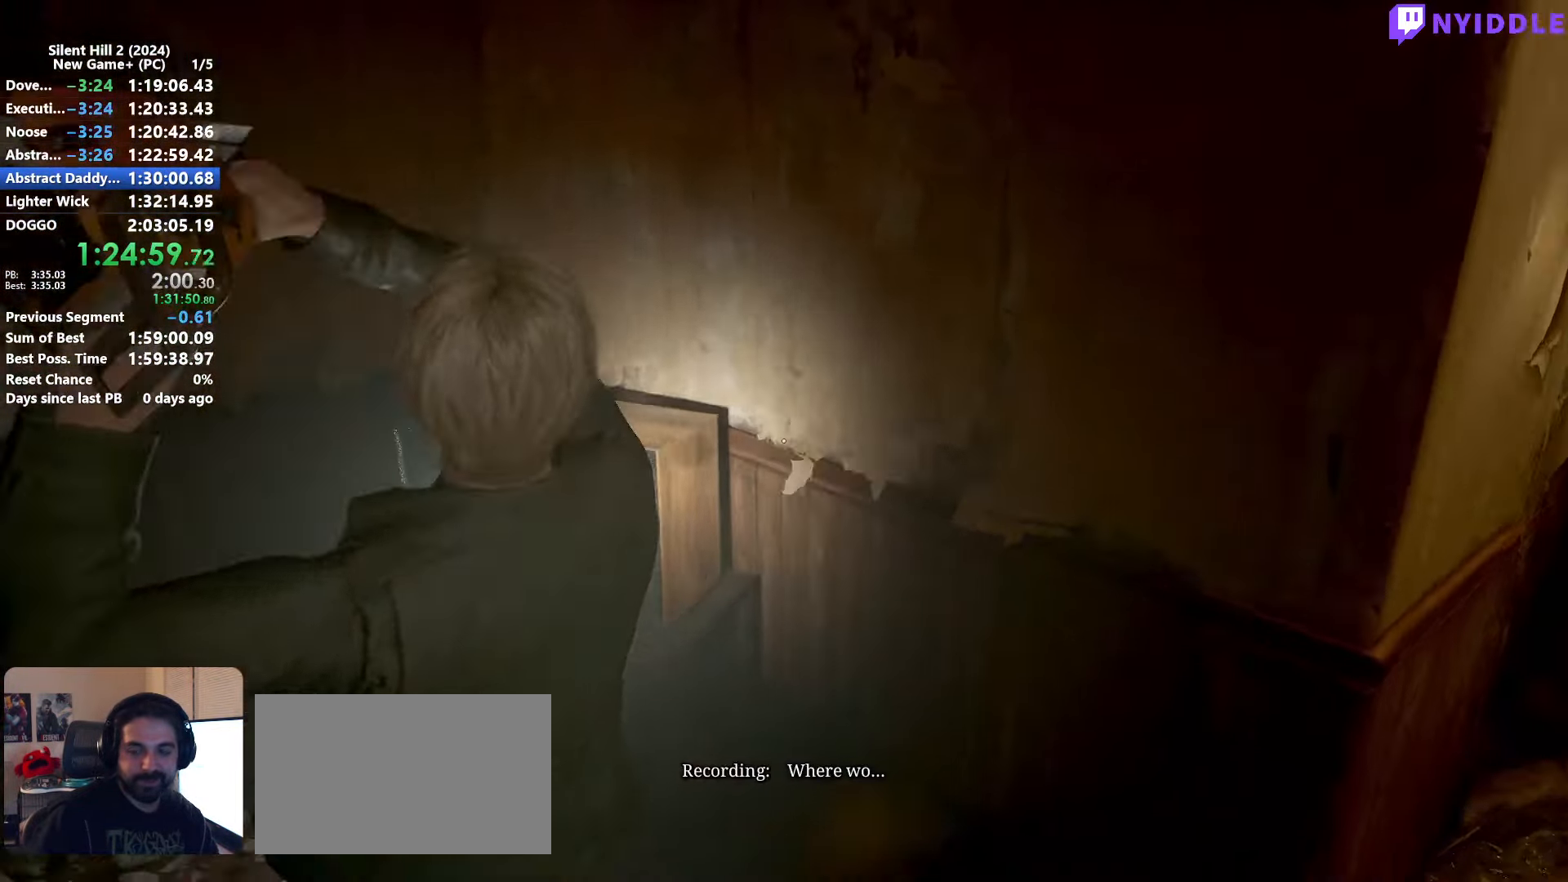
{"keys": [], "mouse": [], "events": [[17, "mouse_left", "up"], [117, "mouse_left", "down"], [167, "mouse_left", "up"]]}
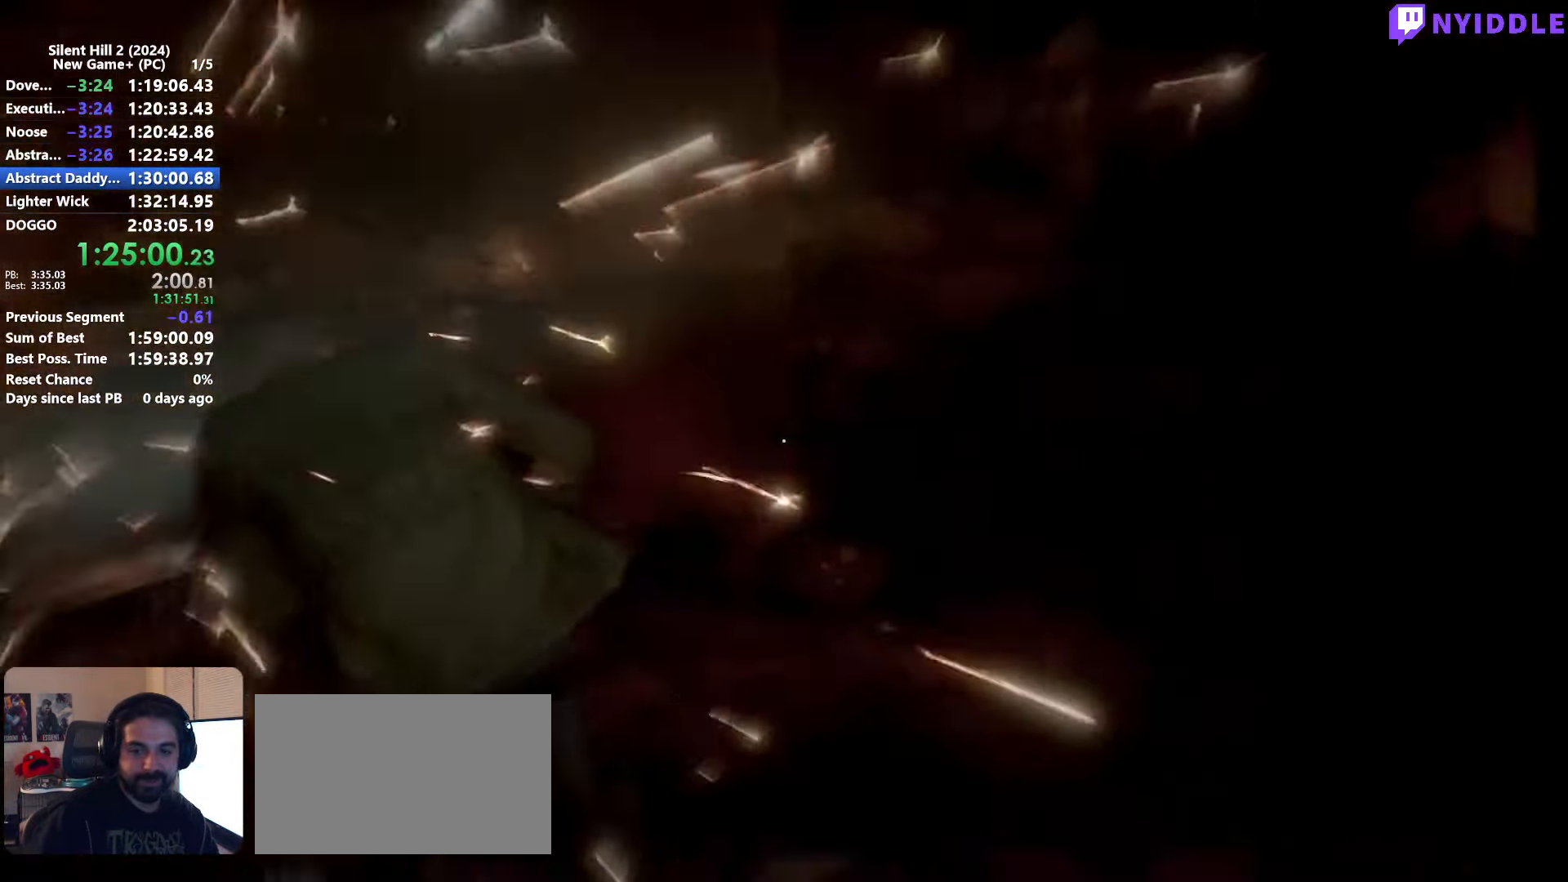
{"keys": ["d"], "mouse": [], "events": [[34, "s", "down"], [84, "d", "down"], [234, "s", "up"]]}
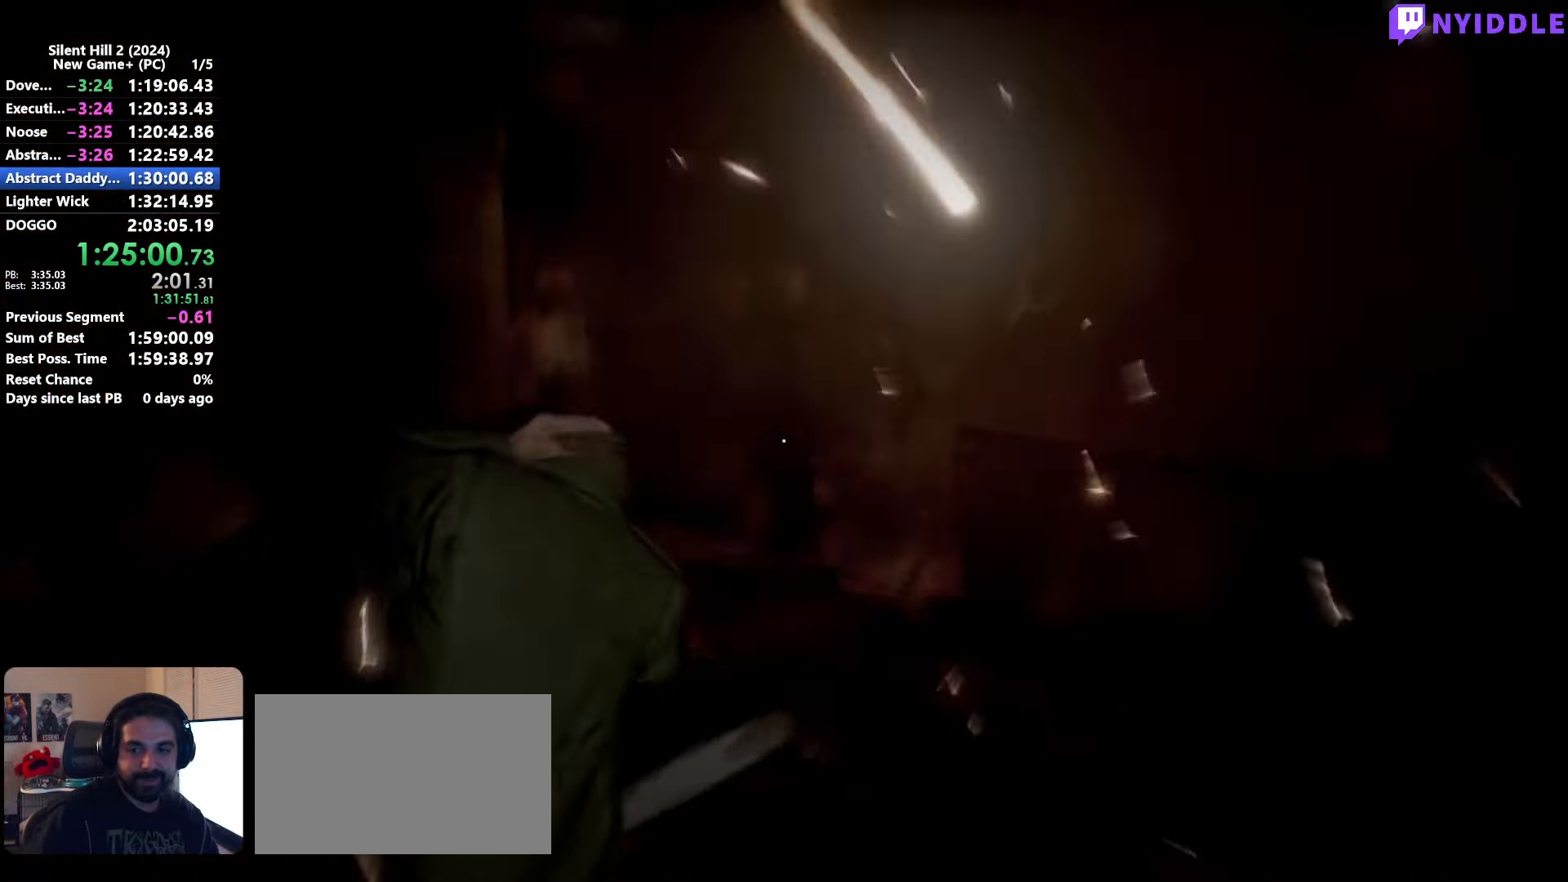
{"keys": ["d", "shift", "w"], "mouse": [], "events": [[50, "d", "up"], [284, "mouse_right", "down"], [334, "w", "down"], [384, "mouse_right", "up"], [433, "d", "down"], [433, "shift", "down"]]}
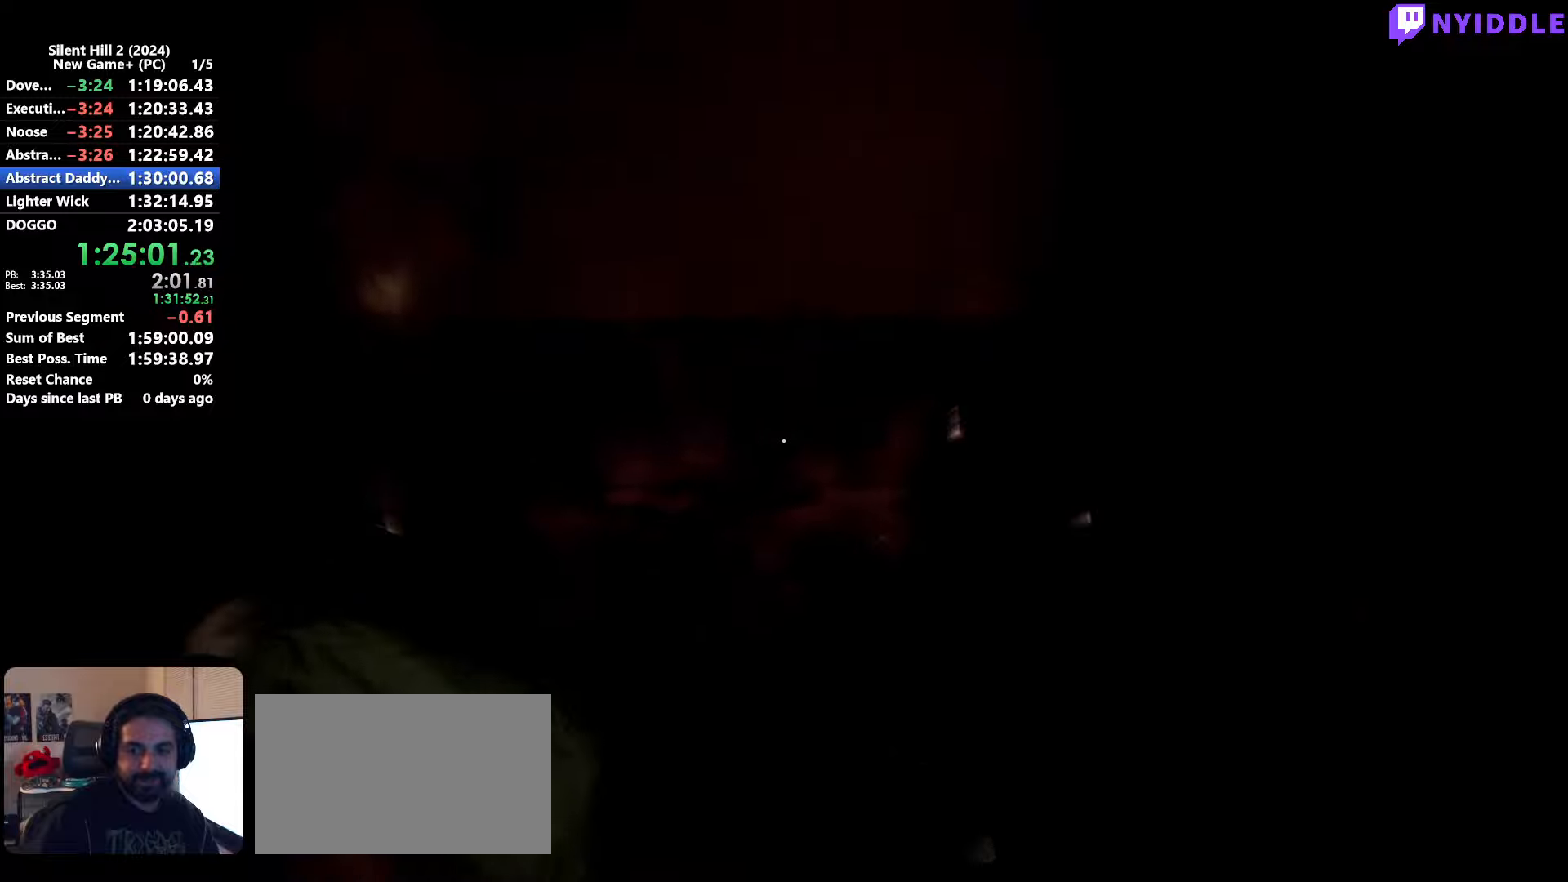
{"keys": ["shift", "w"], "mouse": [], "events": [[116, "d", "up"], [216, "mouse_right", "down"], [350, "mouse_right", "up"]]}